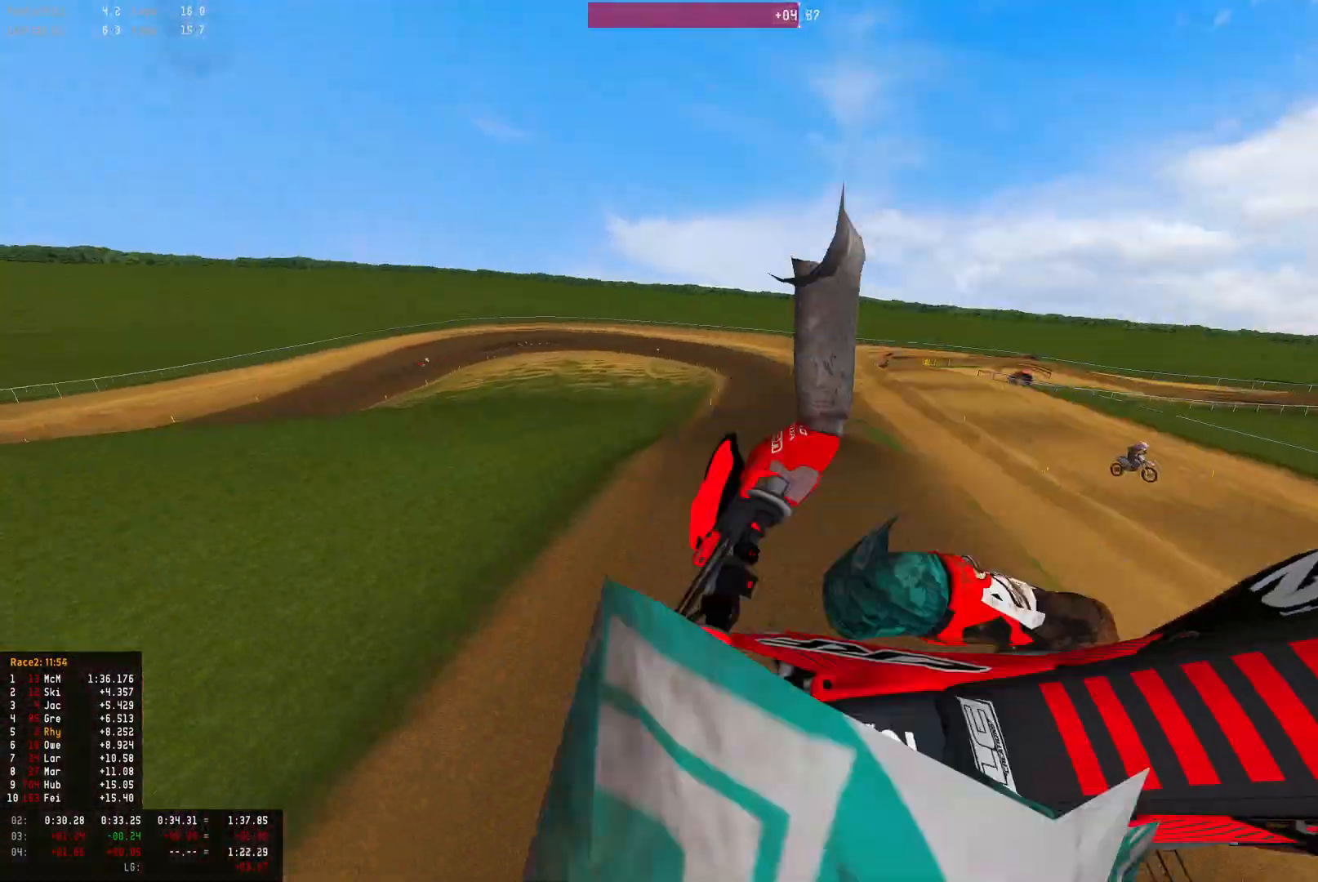
Gameplay with a controller (PlayStation layout); each line is a JSON object with the inputs held at the frame after it. "events" lists button and stick changes between this image and that frame as [ms after this image, input, new state], when the widget could be followed in between.
{"buttons": ["R1", "R2"], "left_stick": "center", "right_stick": "down-left", "events": [[233, "right_stick", "down-left"]]}
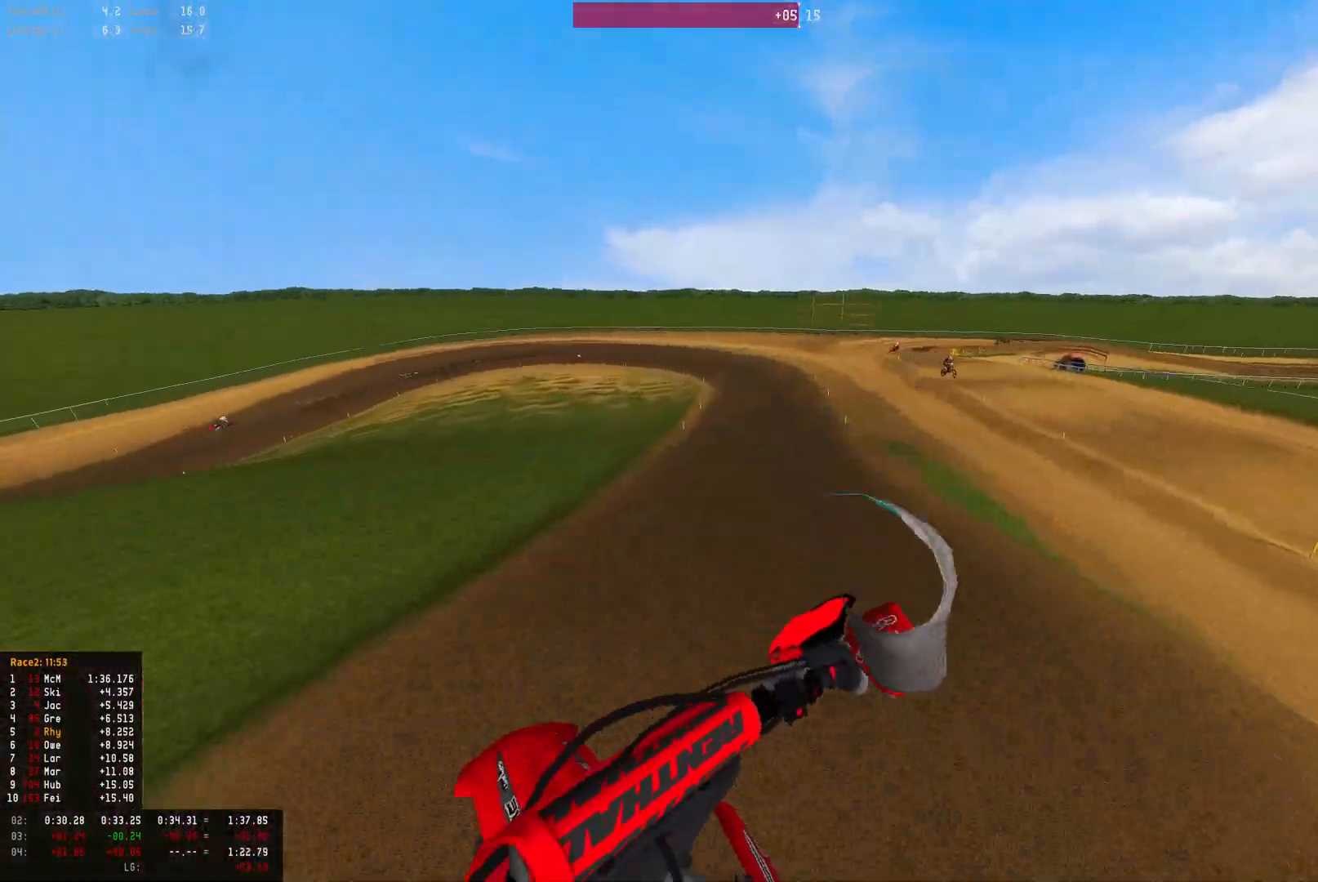
{"buttons": ["R1", "R2"], "left_stick": "up-left", "right_stick": "center", "events": [[67, "left_stick", "left"], [200, "left_stick", "center"], [400, "right_stick", "center"], [467, "left_stick", "up-left"]]}
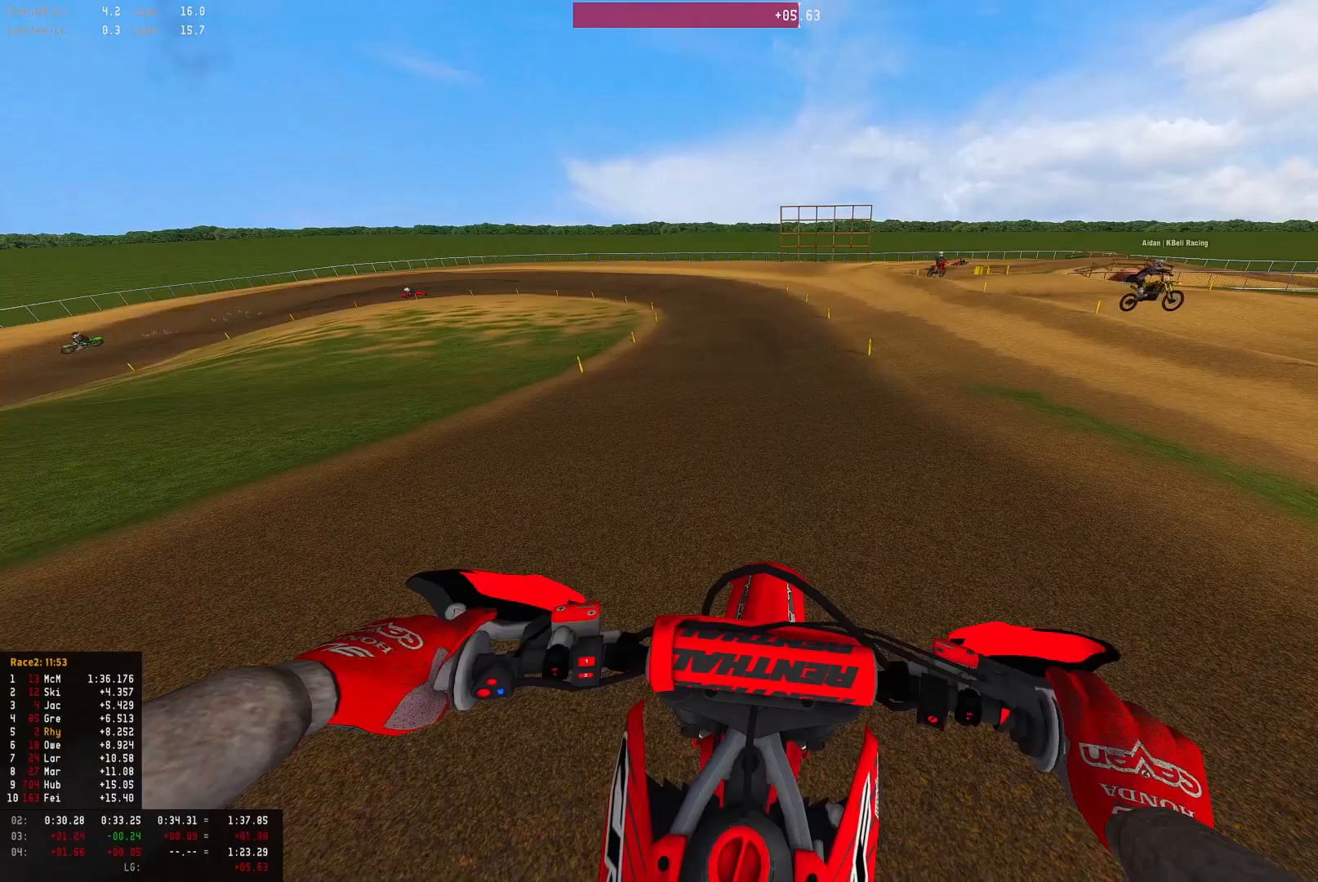
{"buttons": ["R1", "R2"], "left_stick": "up-left", "right_stick": "center", "events": []}
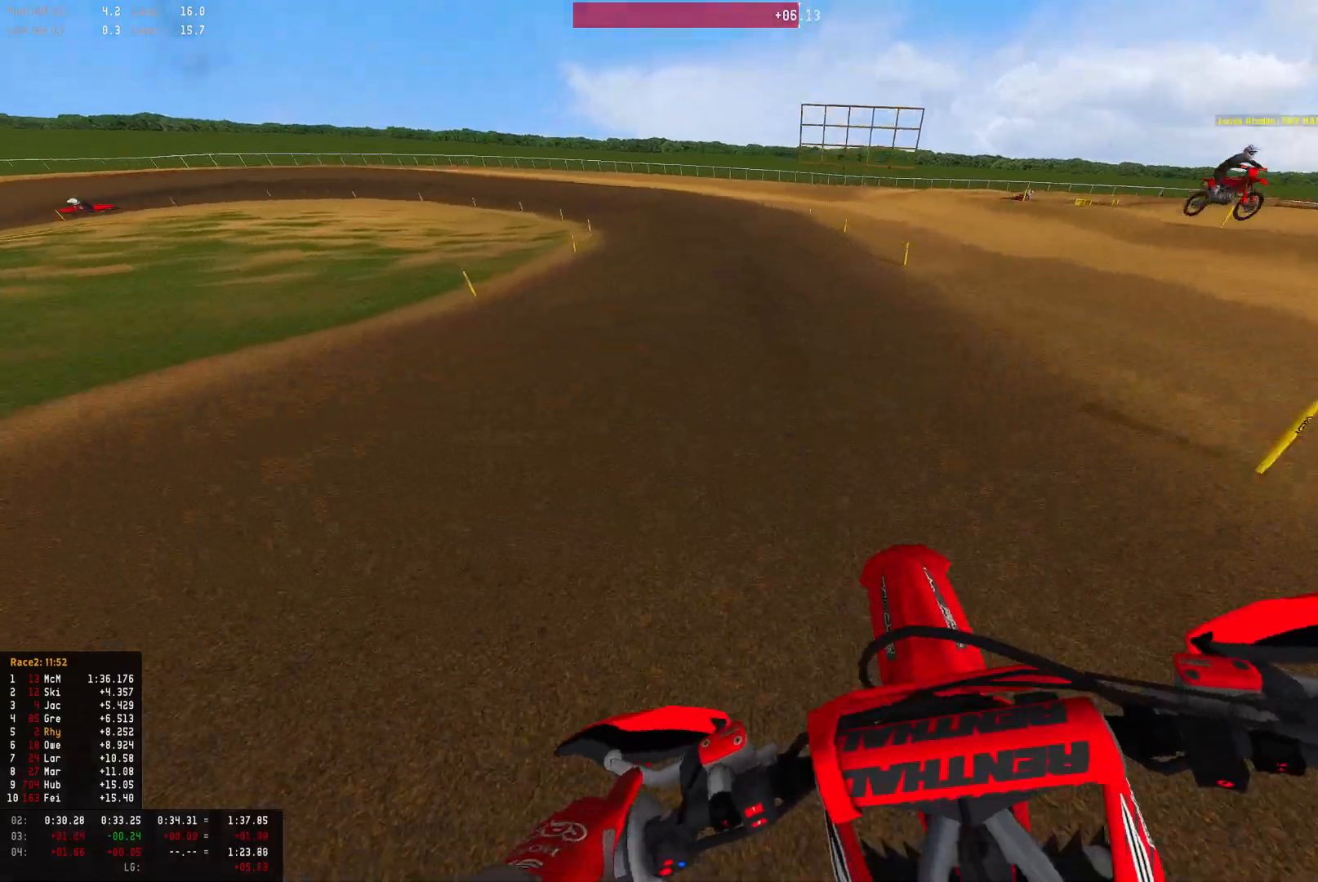
{"buttons": ["R1", "R2"], "left_stick": "up-left", "right_stick": "down-right", "events": [[67, "right_stick", "down"], [433, "right_stick", "down-right"]]}
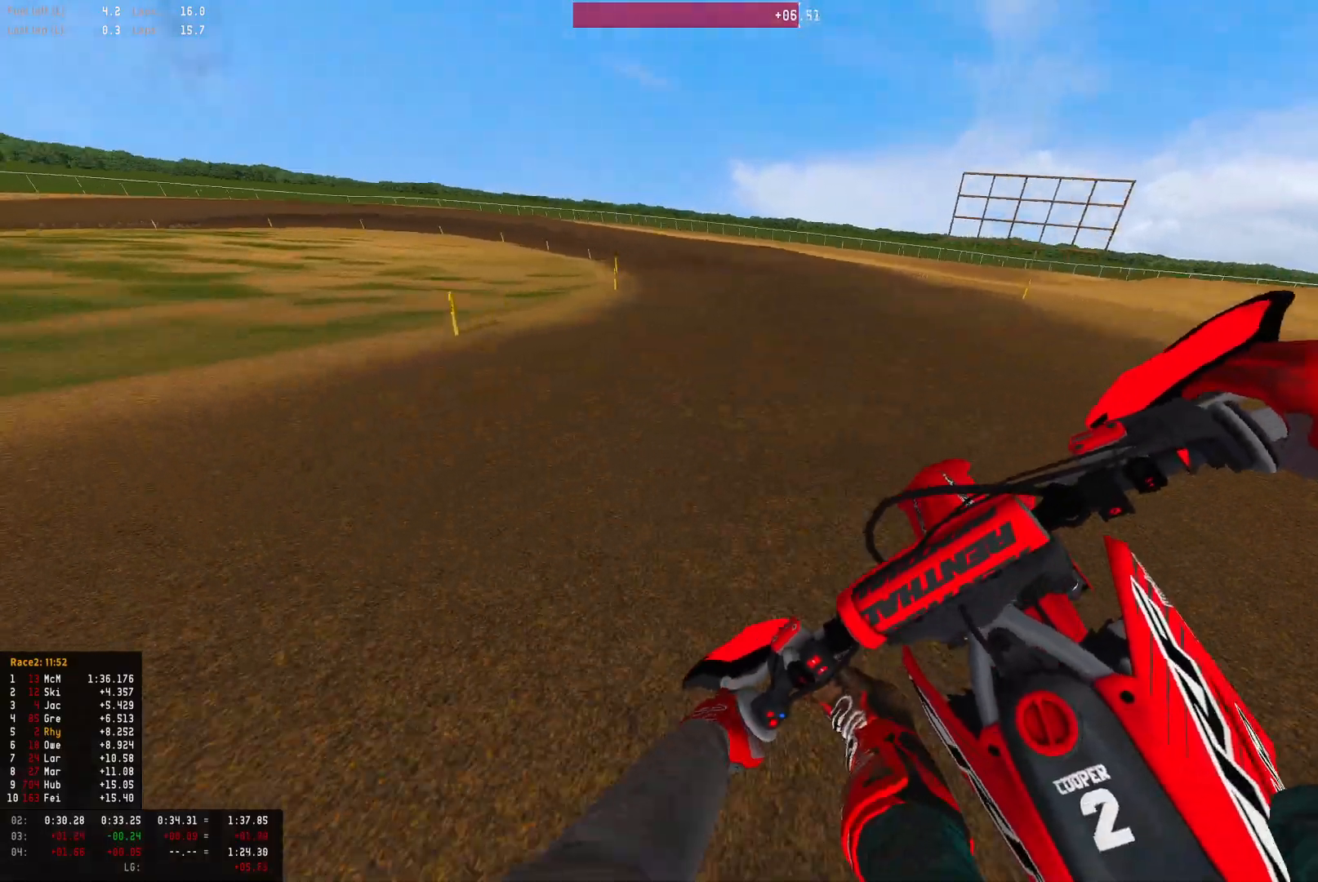
{"buttons": ["R1"], "left_stick": "up-left", "right_stick": "down-right", "events": [[200, "R2", "up"], [333, "R2", "down"], [467, "R2", "up"]]}
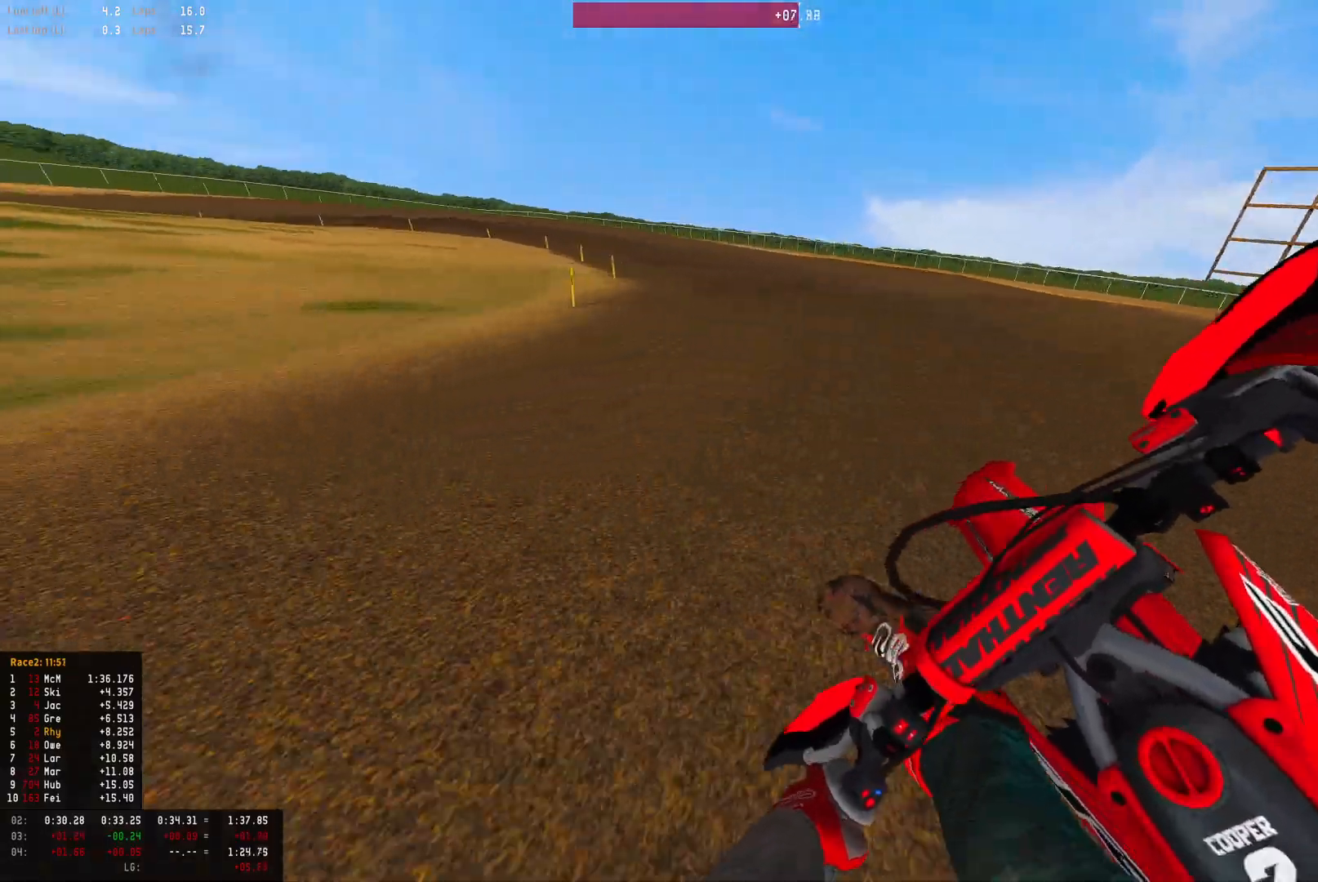
{"buttons": ["R1"], "left_stick": "up-left", "right_stick": "down-right", "events": [[33, "R2", "down"], [167, "R2", "up"], [233, "R2", "down"], [433, "R2", "up"]]}
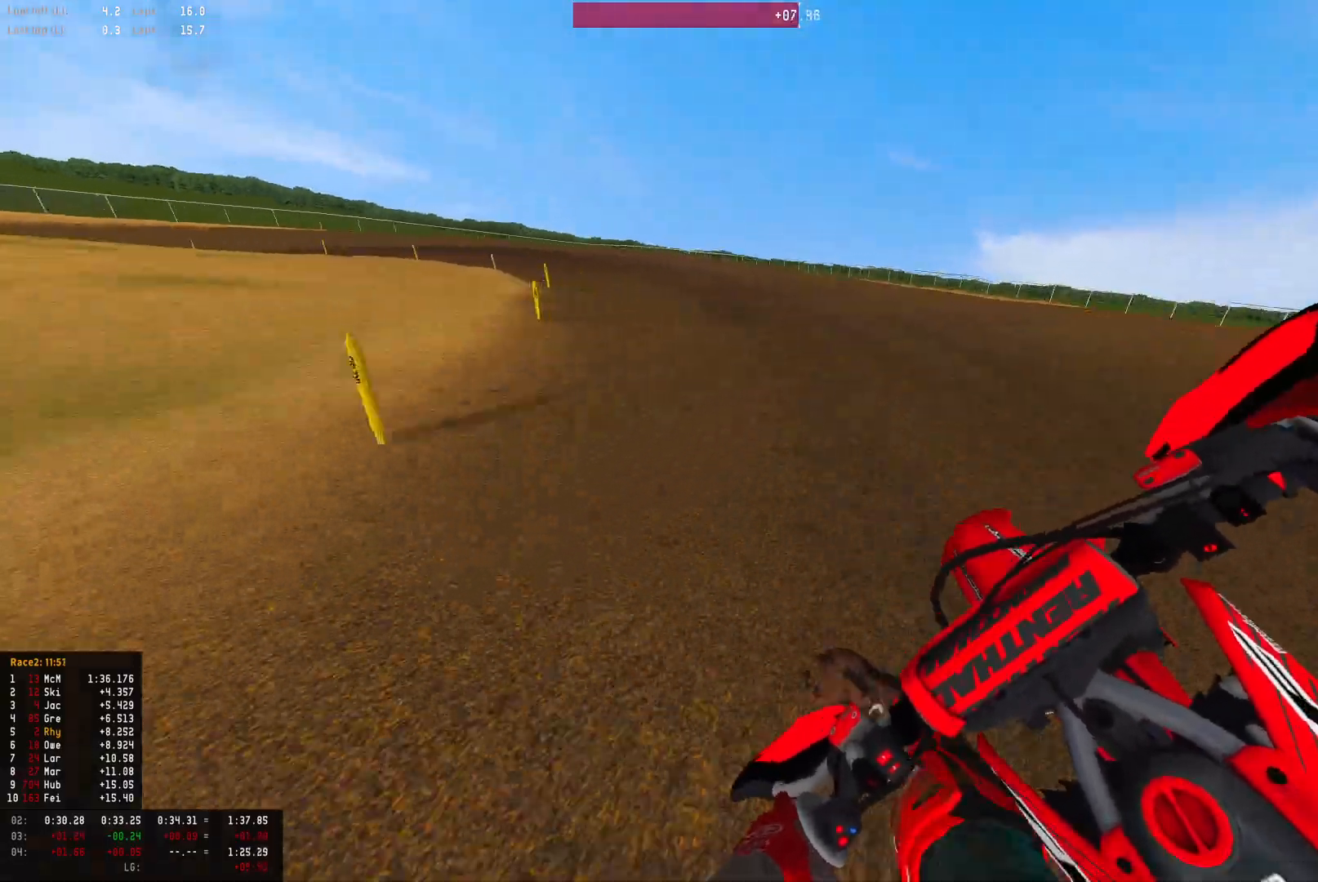
{"buttons": ["R1", "R2"], "left_stick": "up-left", "right_stick": "down-right", "events": [[200, "R2", "down"], [333, "R2", "up"], [500, "R2", "down"]]}
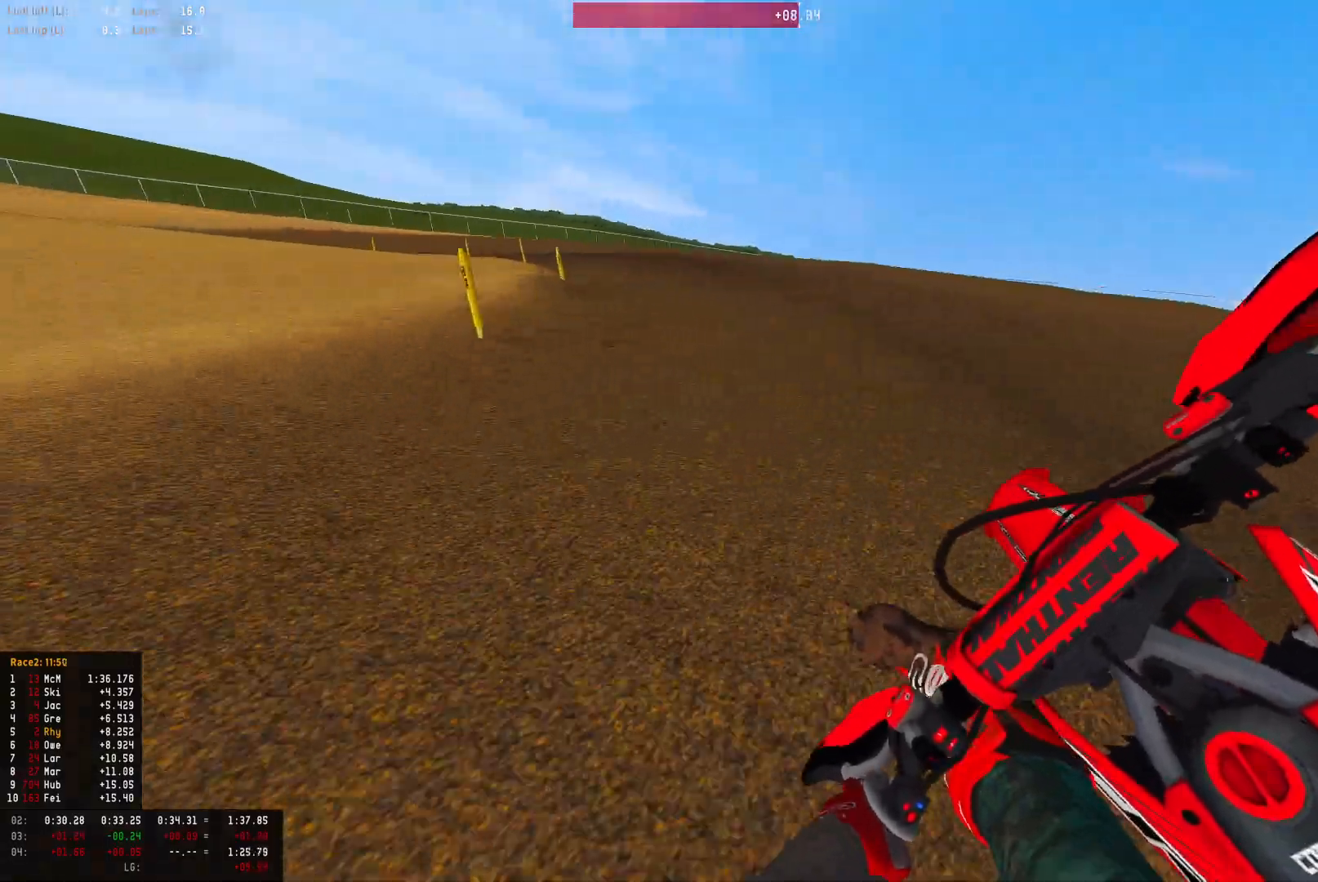
{"buttons": ["R1", "R2"], "left_stick": "left", "right_stick": "down-right", "events": [[133, "R2", "up"], [333, "left_stick", "left"], [467, "R2", "down"]]}
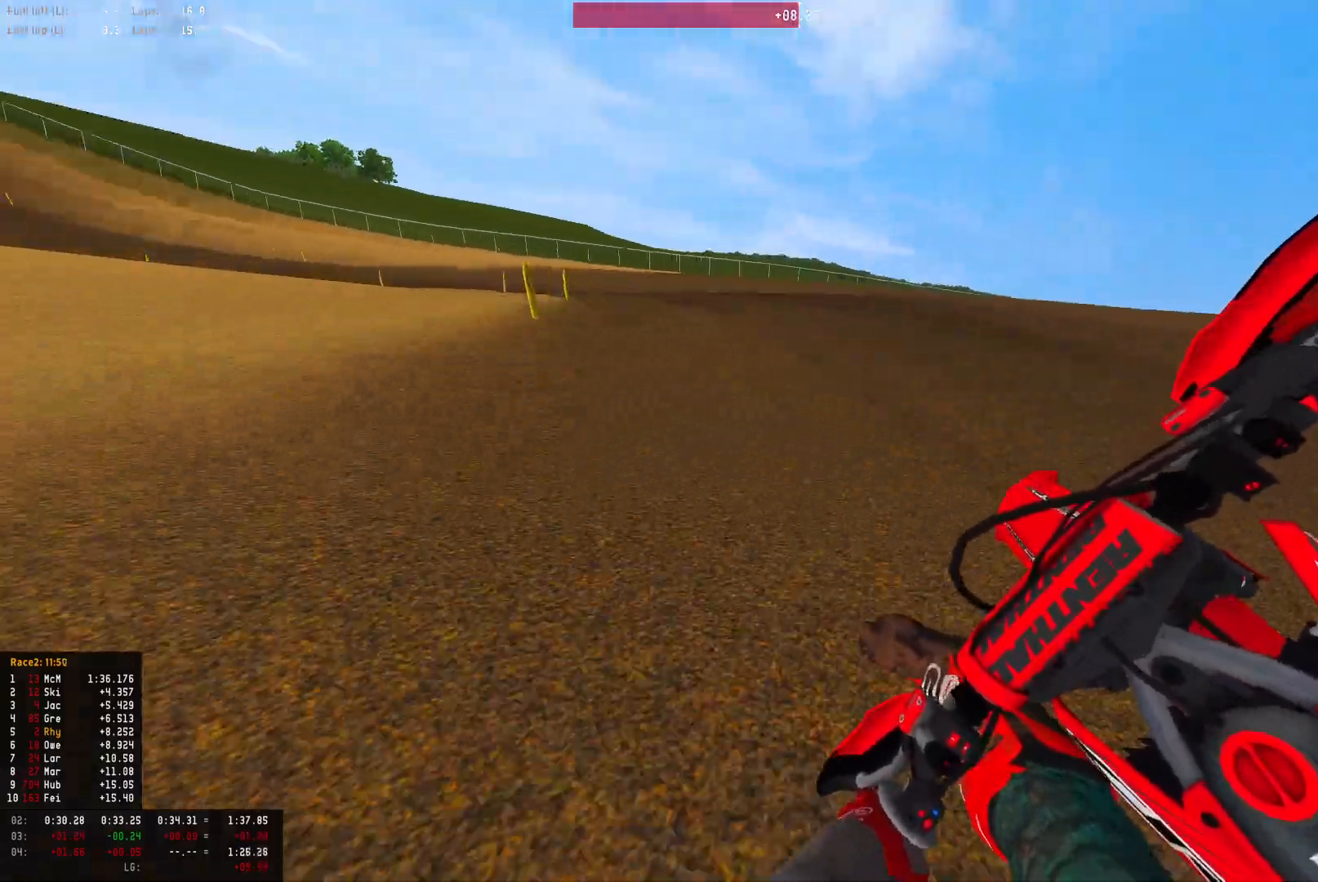
{"buttons": ["R1", "R2"], "left_stick": "left", "right_stick": "down-right", "events": [[67, "R2", "up"], [200, "R2", "down"], [333, "R2", "up"], [400, "R2", "down"]]}
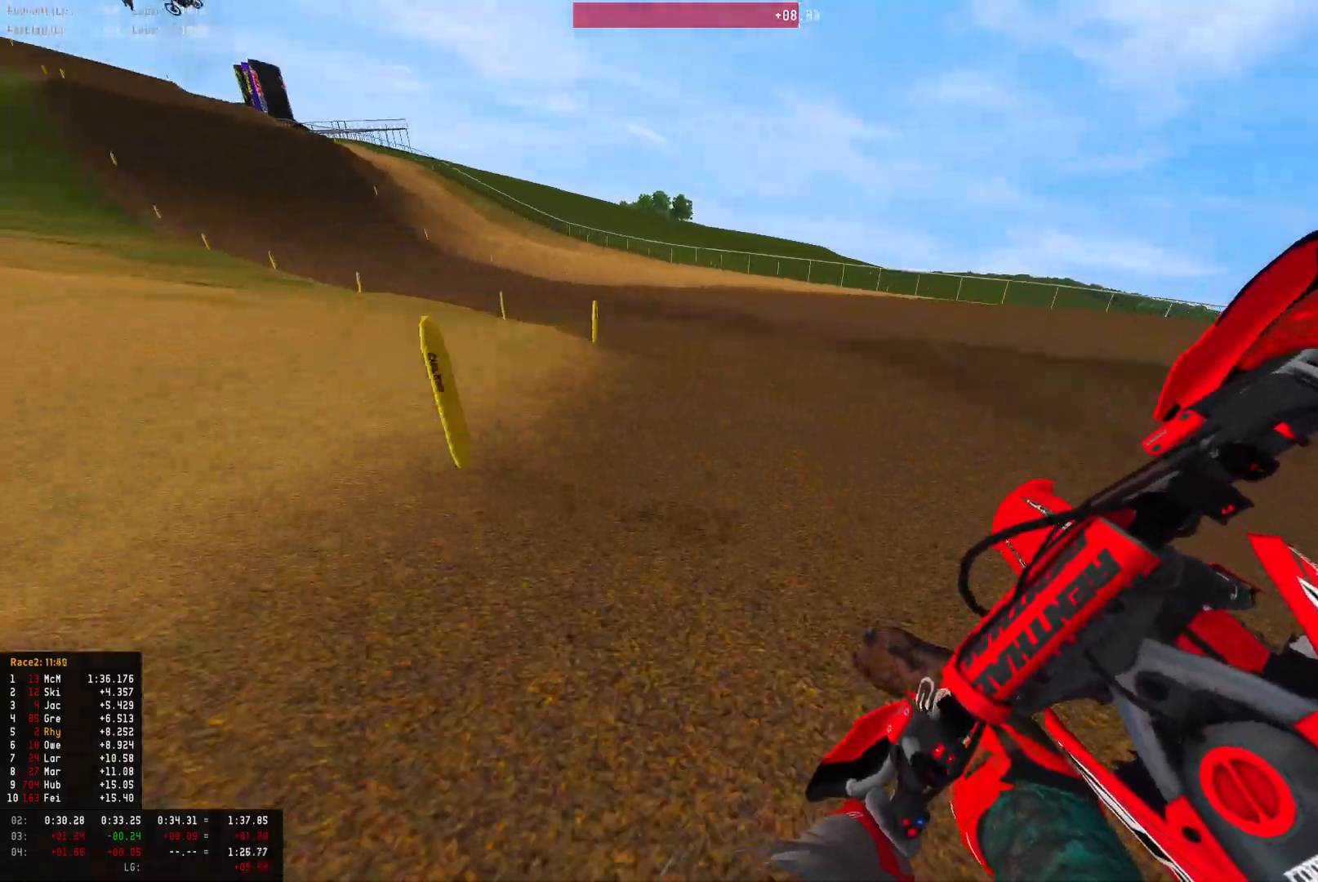
{"buttons": ["R1", "R2"], "left_stick": "left", "right_stick": "down", "events": [[433, "L2", "down"], [433, "right_stick", "down"], [500, "L2", "up"]]}
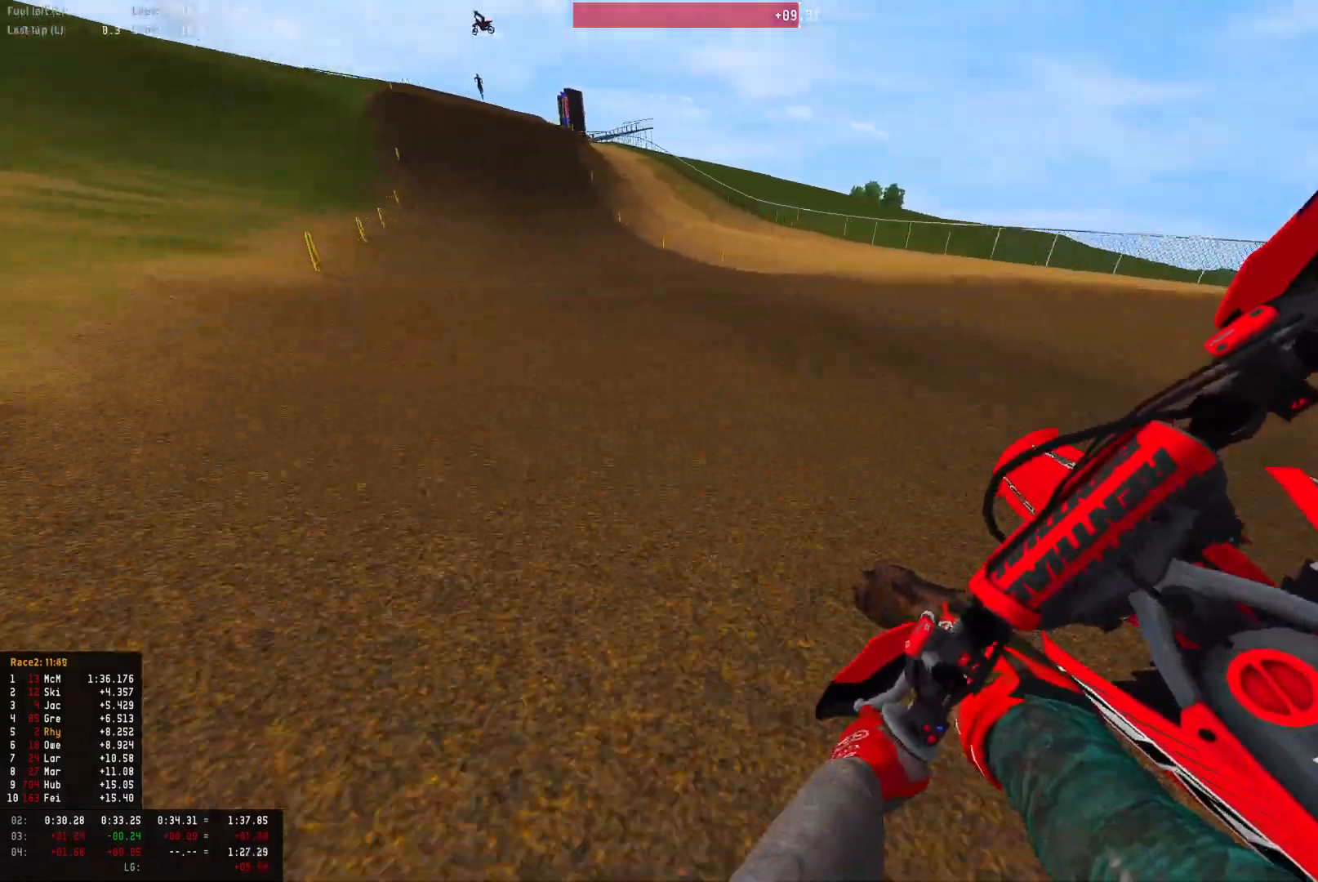
{"buttons": ["R1", "R2"], "left_stick": "center", "right_stick": "down", "events": [[133, "right_stick", "center"], [300, "left_stick", "up-left"], [333, "right_stick", "down"], [500, "left_stick", "center"]]}
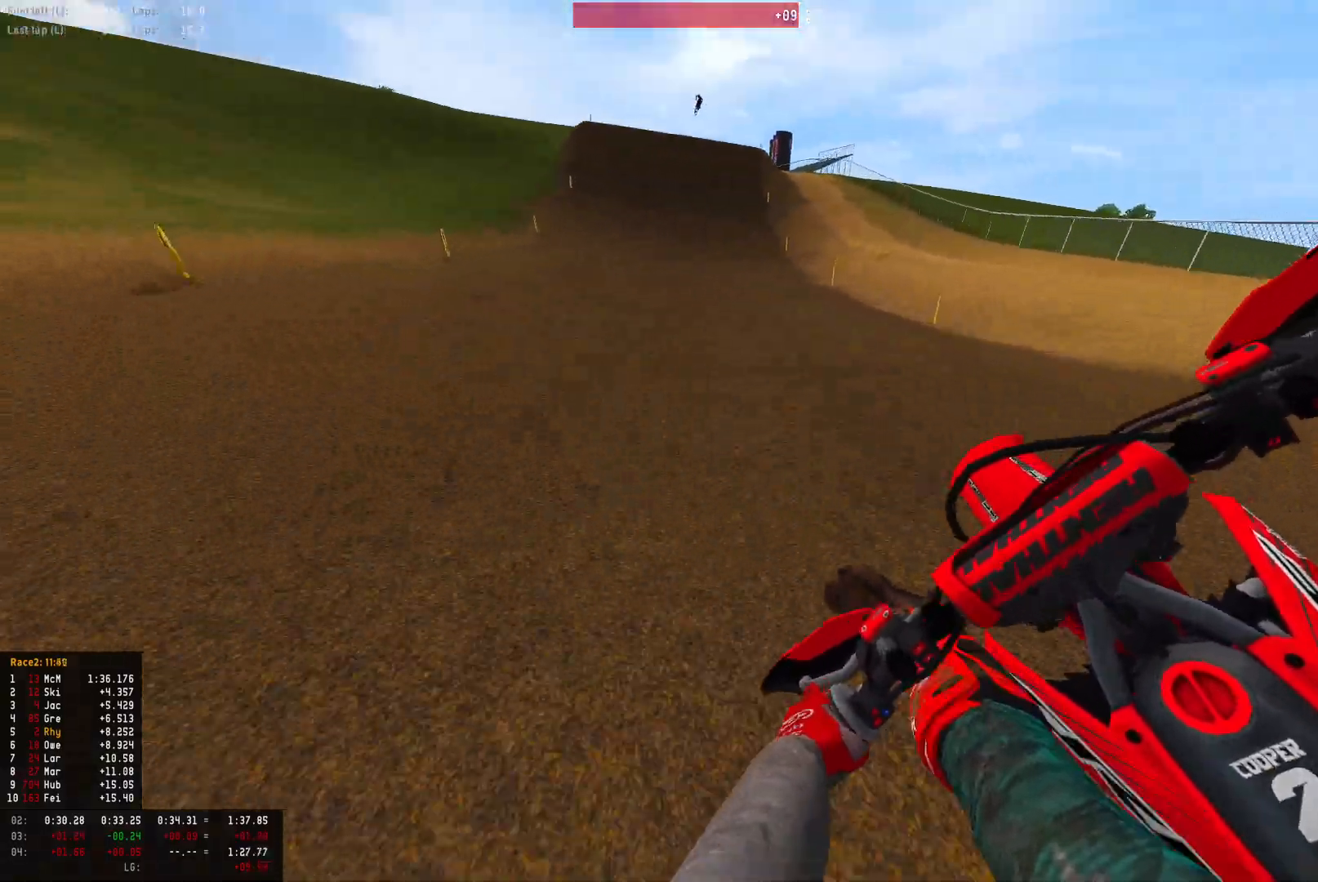
{"buttons": ["R1", "R2"], "left_stick": "center", "right_stick": "down", "events": [[200, "left_stick", "right"], [300, "left_stick", "center"]]}
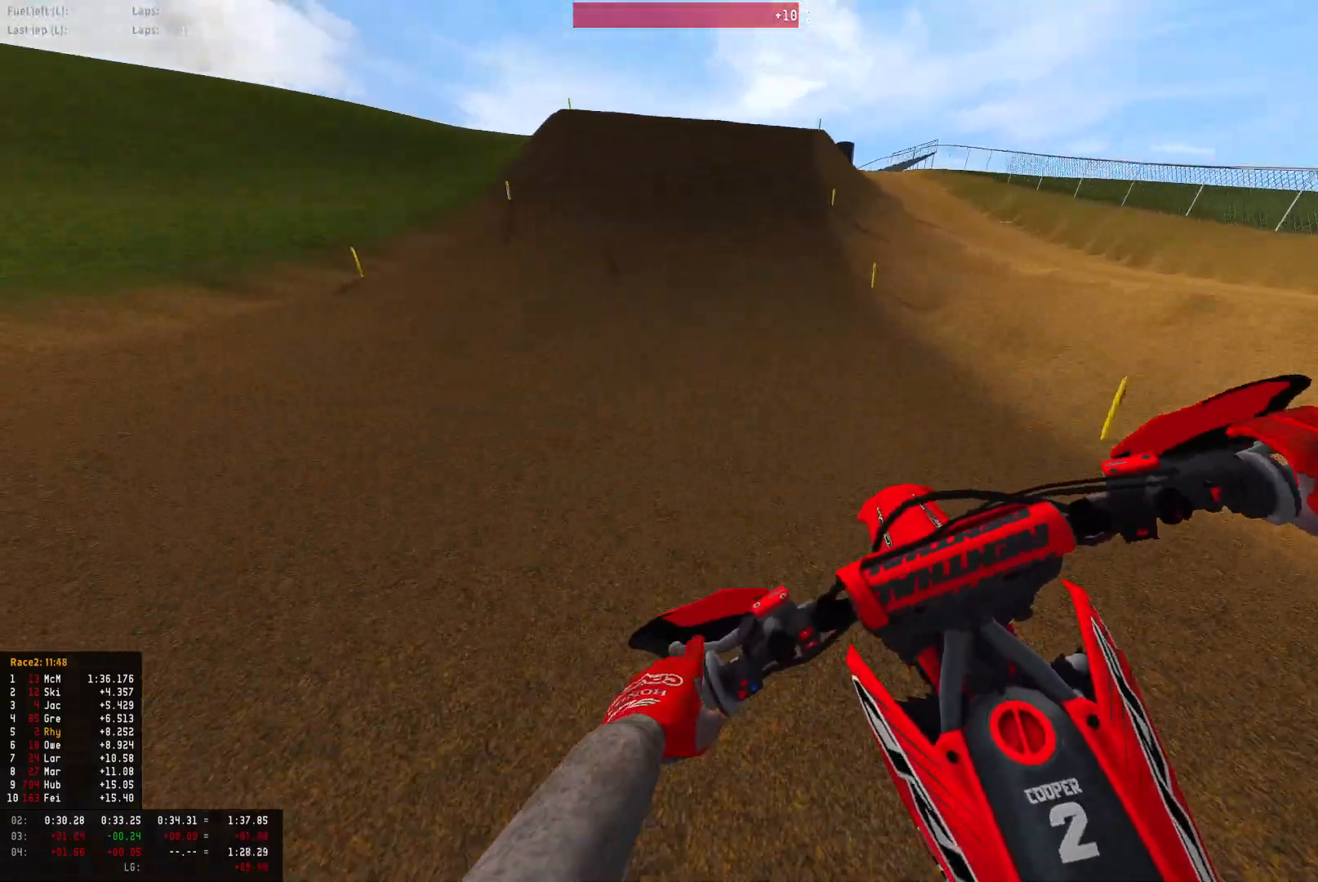
{"buttons": ["R2"], "left_stick": "center", "right_stick": "center", "events": [[267, "R1", "up"], [300, "right_stick", "center"]]}
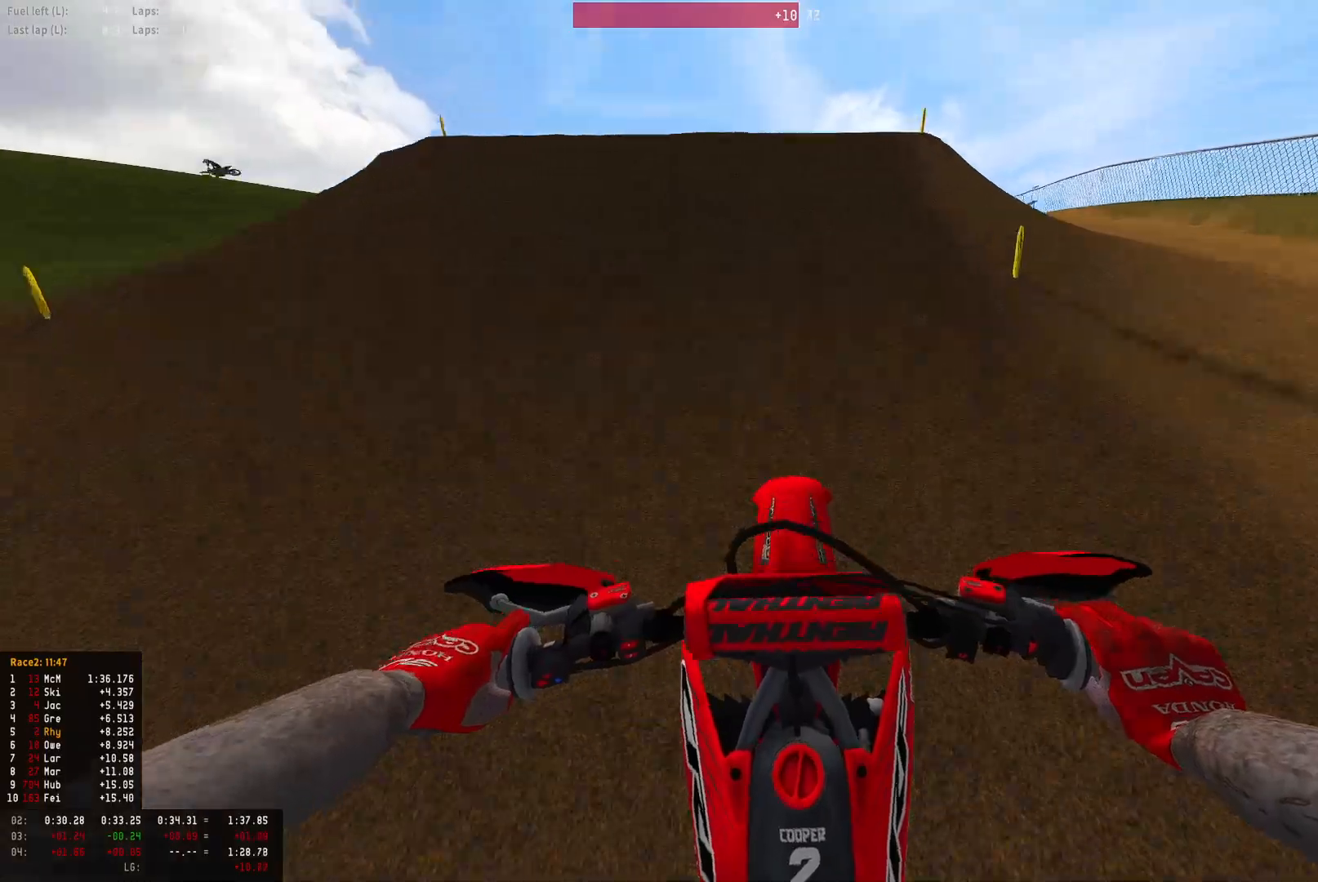
{"buttons": ["R2"], "left_stick": "center", "right_stick": "up", "events": [[500, "right_stick", "up"]]}
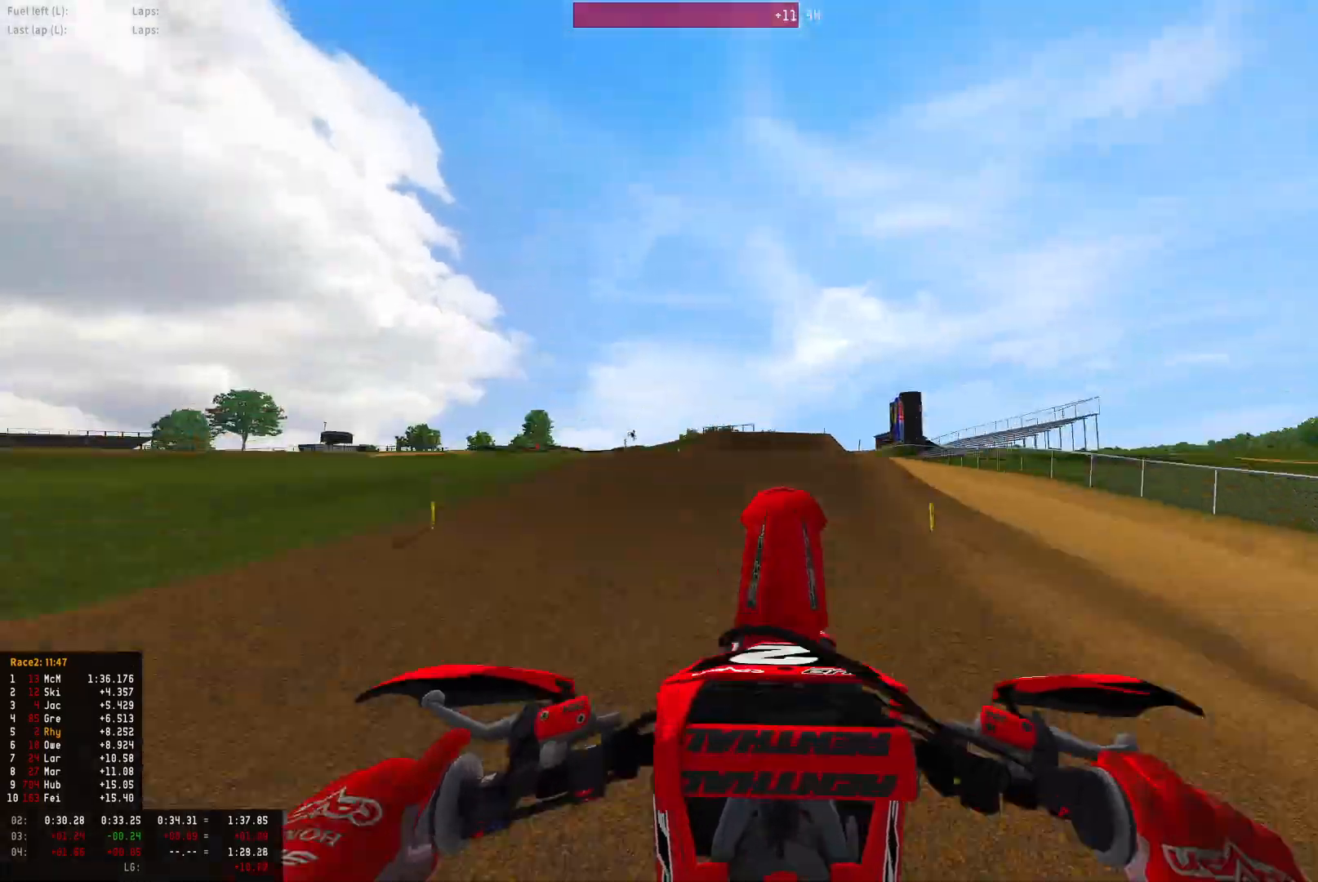
{"buttons": ["L1", "L2"], "left_stick": "center", "right_stick": "up", "events": [[267, "R2", "up"], [400, "L1", "down"], [400, "L2", "down"]]}
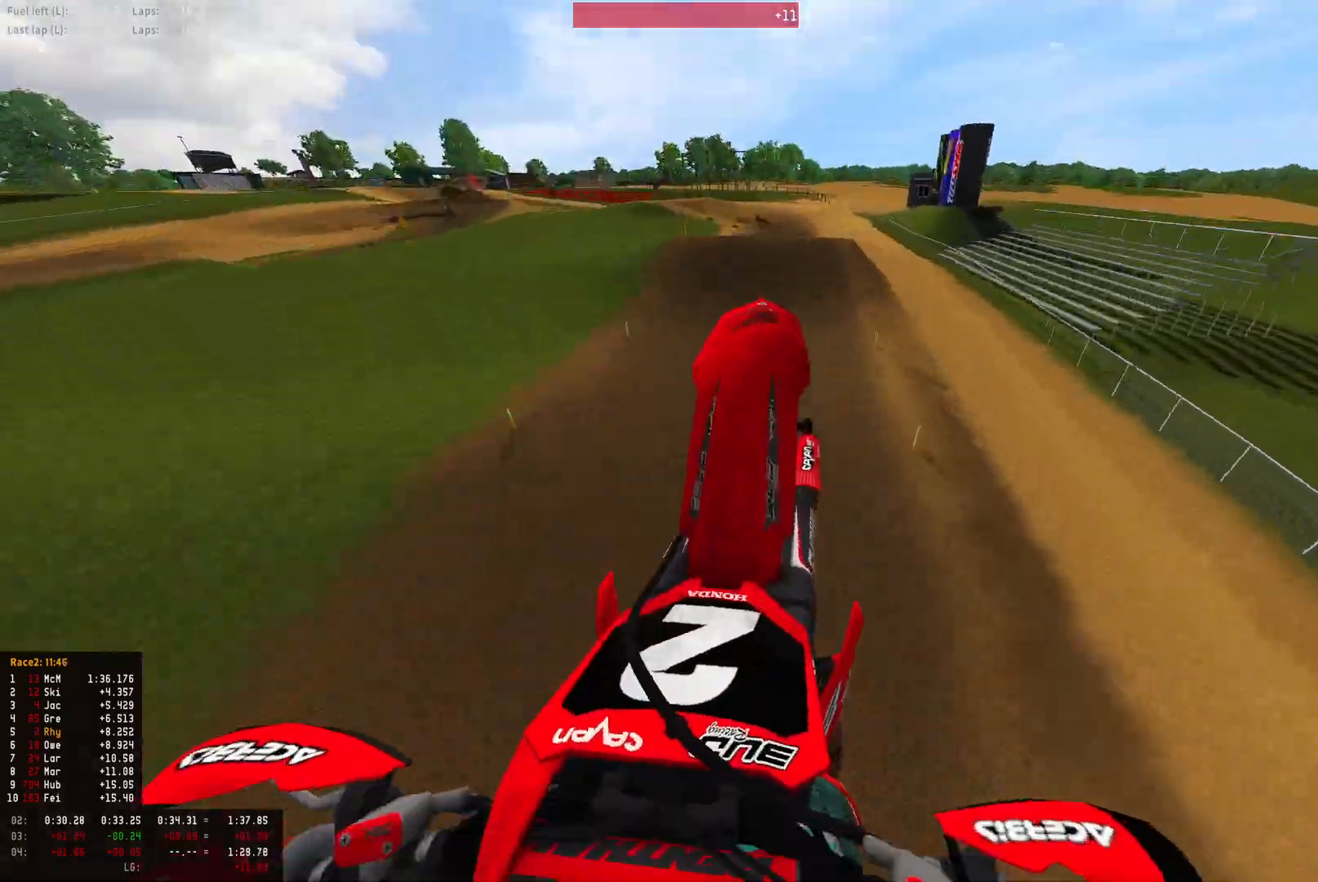
{"buttons": ["R1"], "left_stick": "center", "right_stick": "down", "events": [[100, "right_stick", "down"], [133, "L1", "up"], [167, "L2", "up"], [233, "R1", "down"]]}
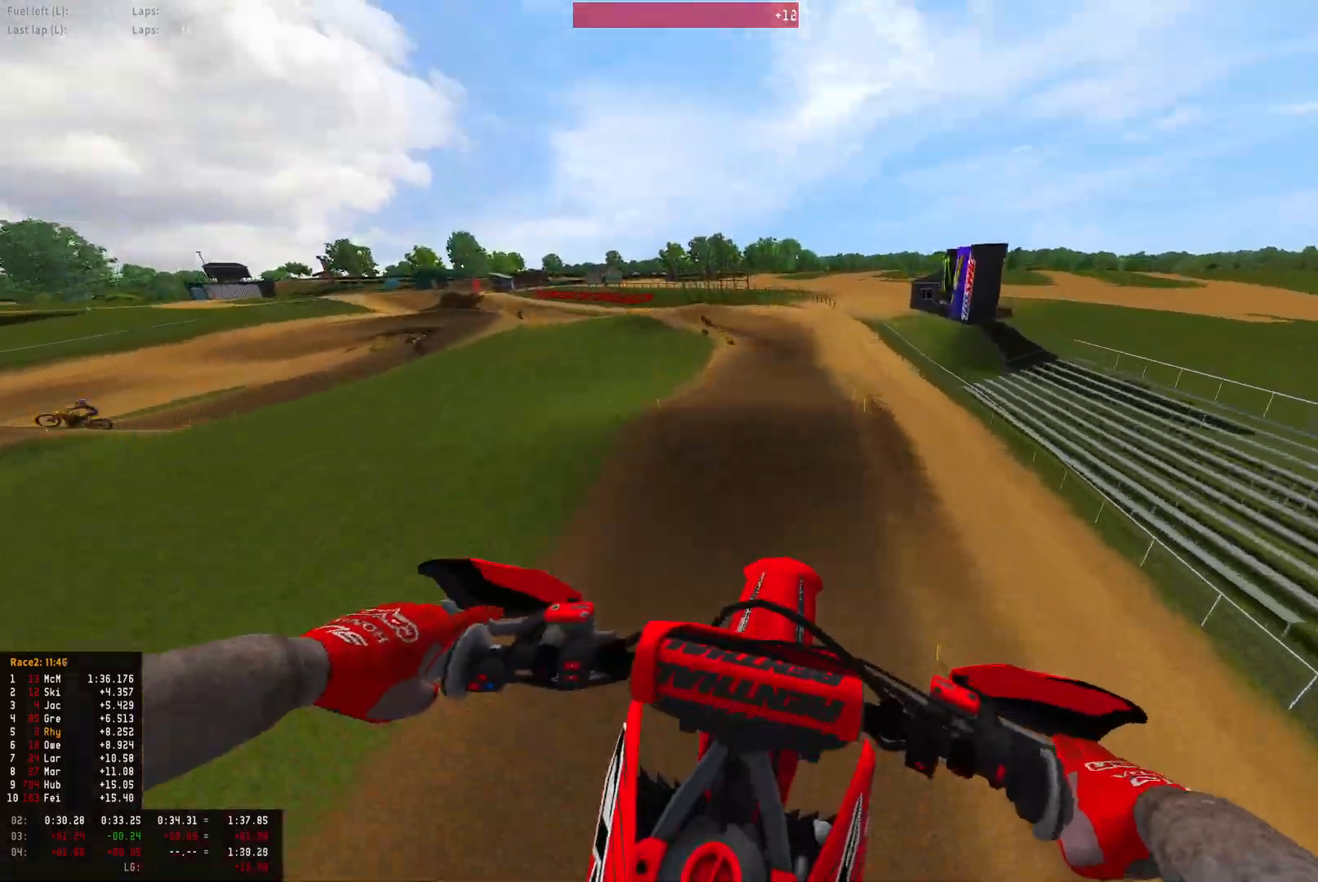
{"buttons": ["R2"], "left_stick": "center", "right_stick": "center", "events": [[133, "R2", "down"], [300, "R1", "up"], [467, "right_stick", "center"]]}
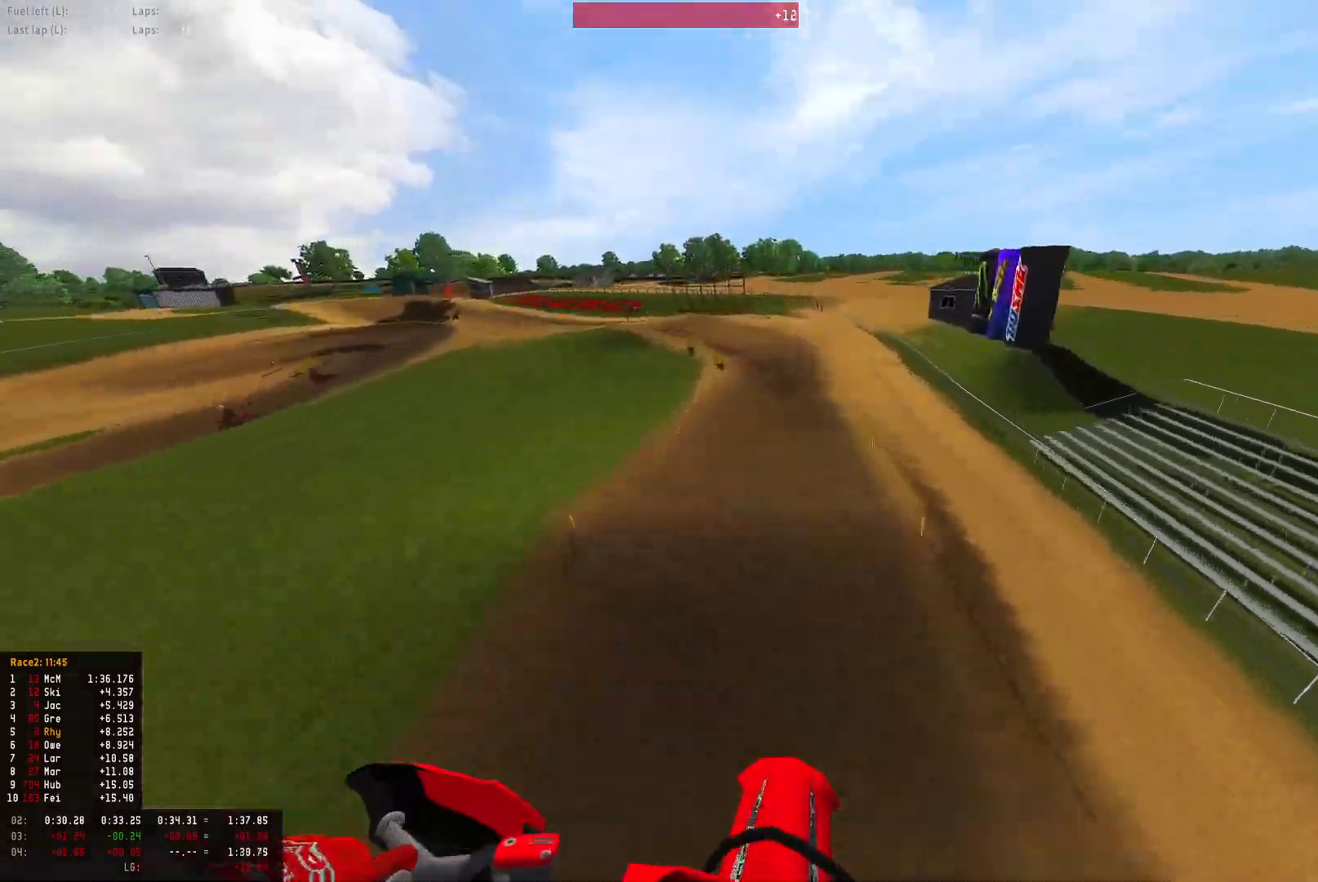
{"buttons": ["R2"], "left_stick": "center", "right_stick": "up", "events": [[267, "right_stick", "up"]]}
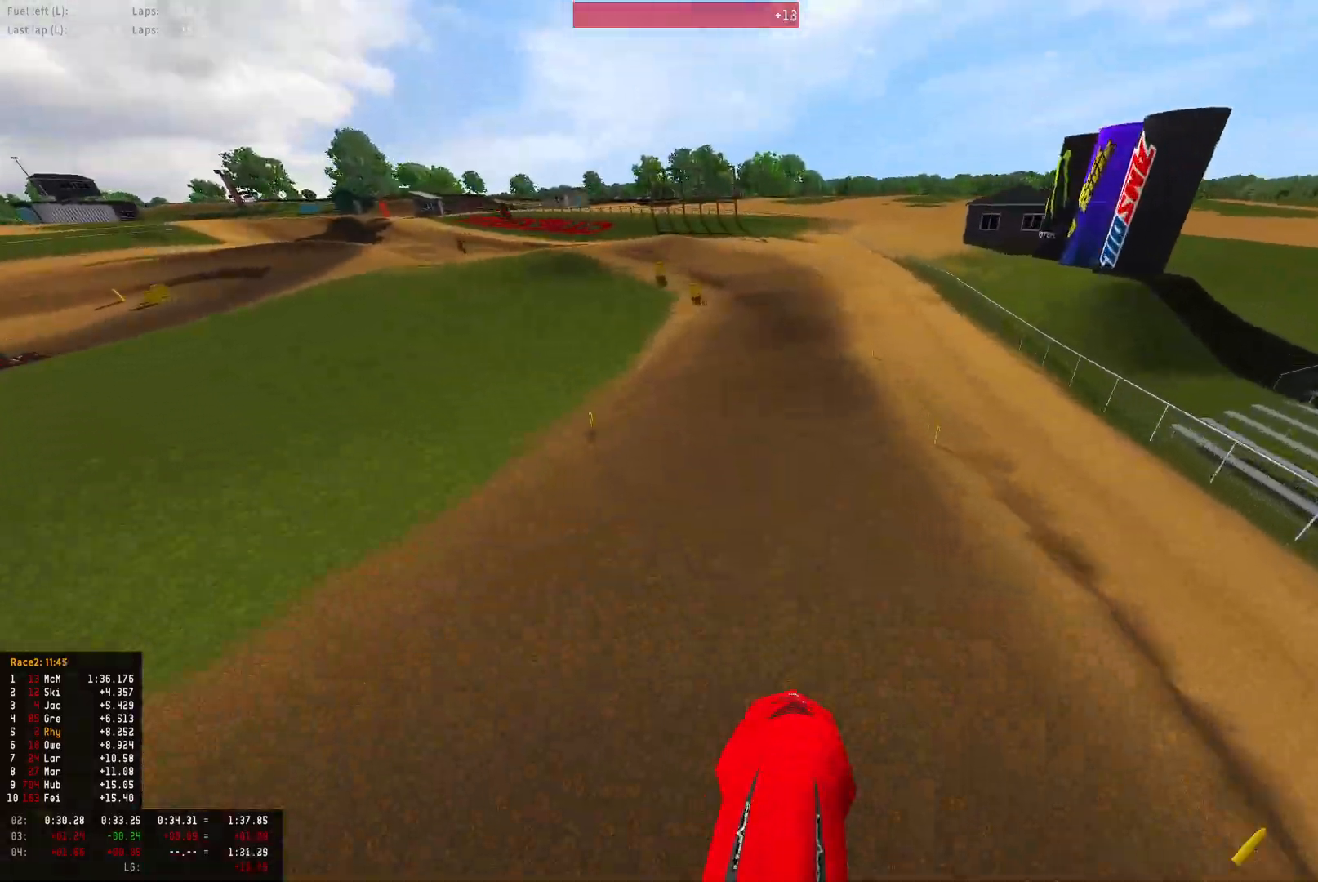
{"buttons": ["R1", "R2"], "left_stick": "up-left", "right_stick": "up", "events": [[367, "R1", "down"], [467, "left_stick", "up-left"]]}
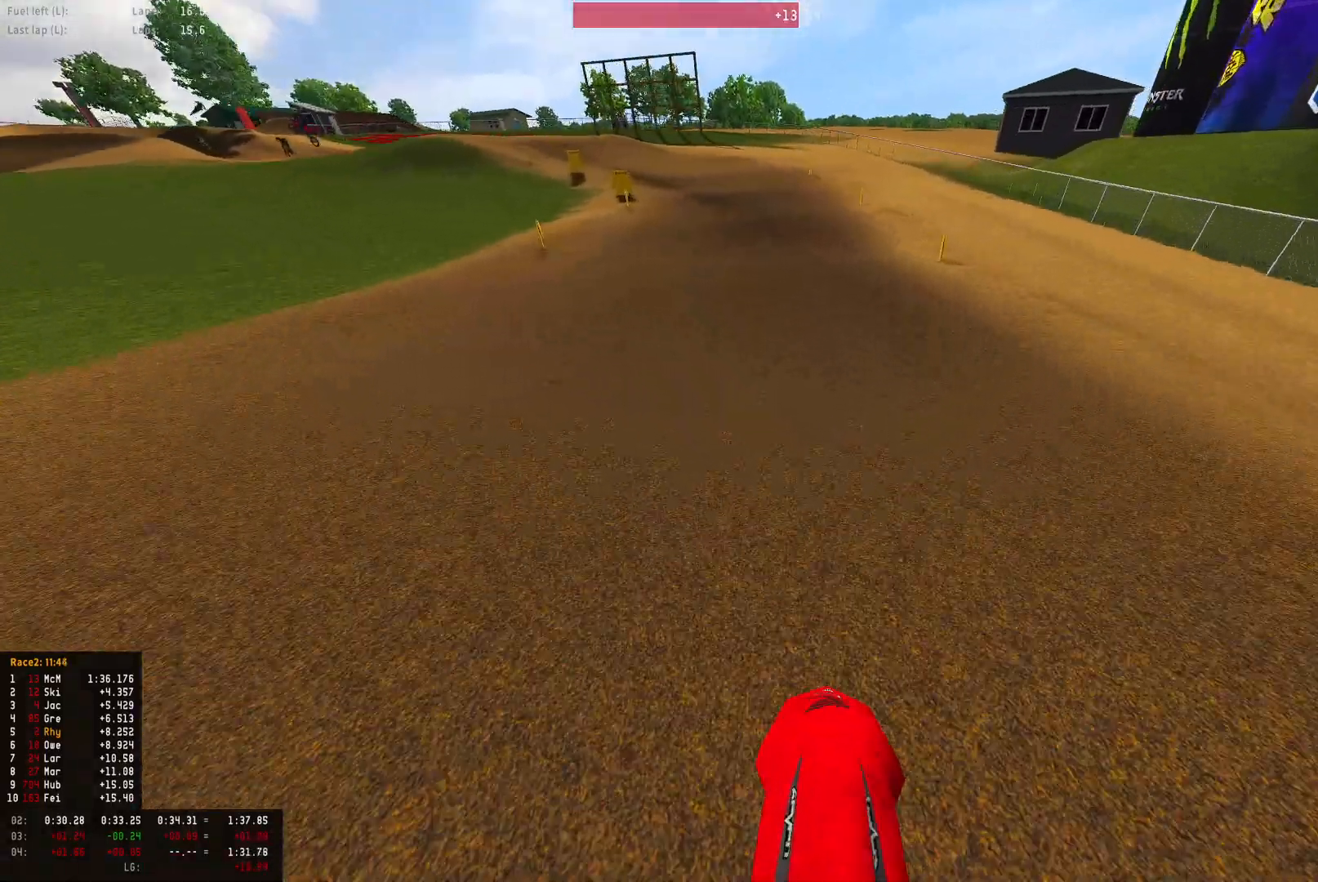
{"buttons": ["R1", "R2"], "left_stick": "up-left", "right_stick": "center", "events": [[300, "right_stick", "center"]]}
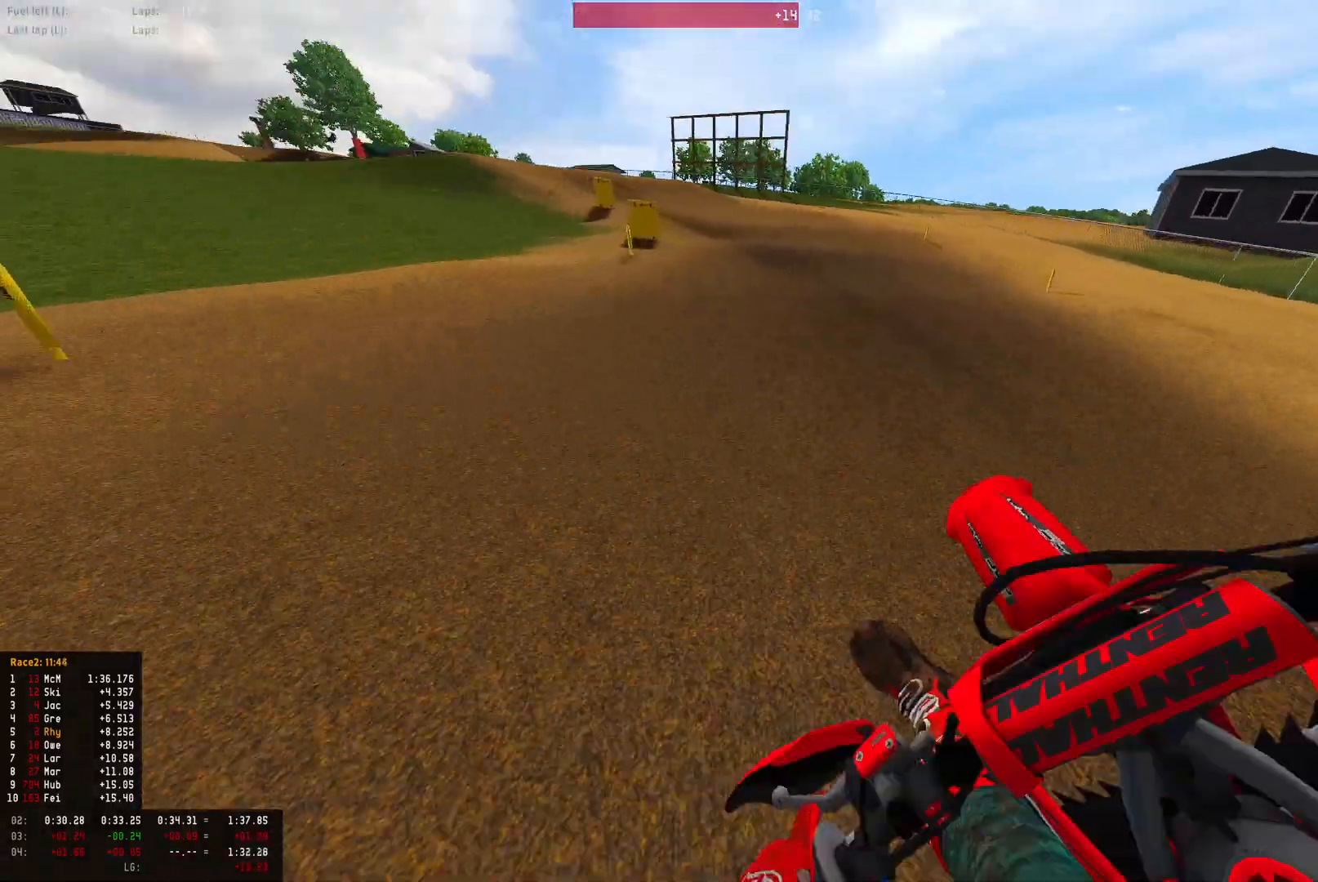
{"buttons": ["R1", "R2"], "left_stick": "up-left", "right_stick": "down", "events": [[233, "right_stick", "down-left"], [367, "right_stick", "down"]]}
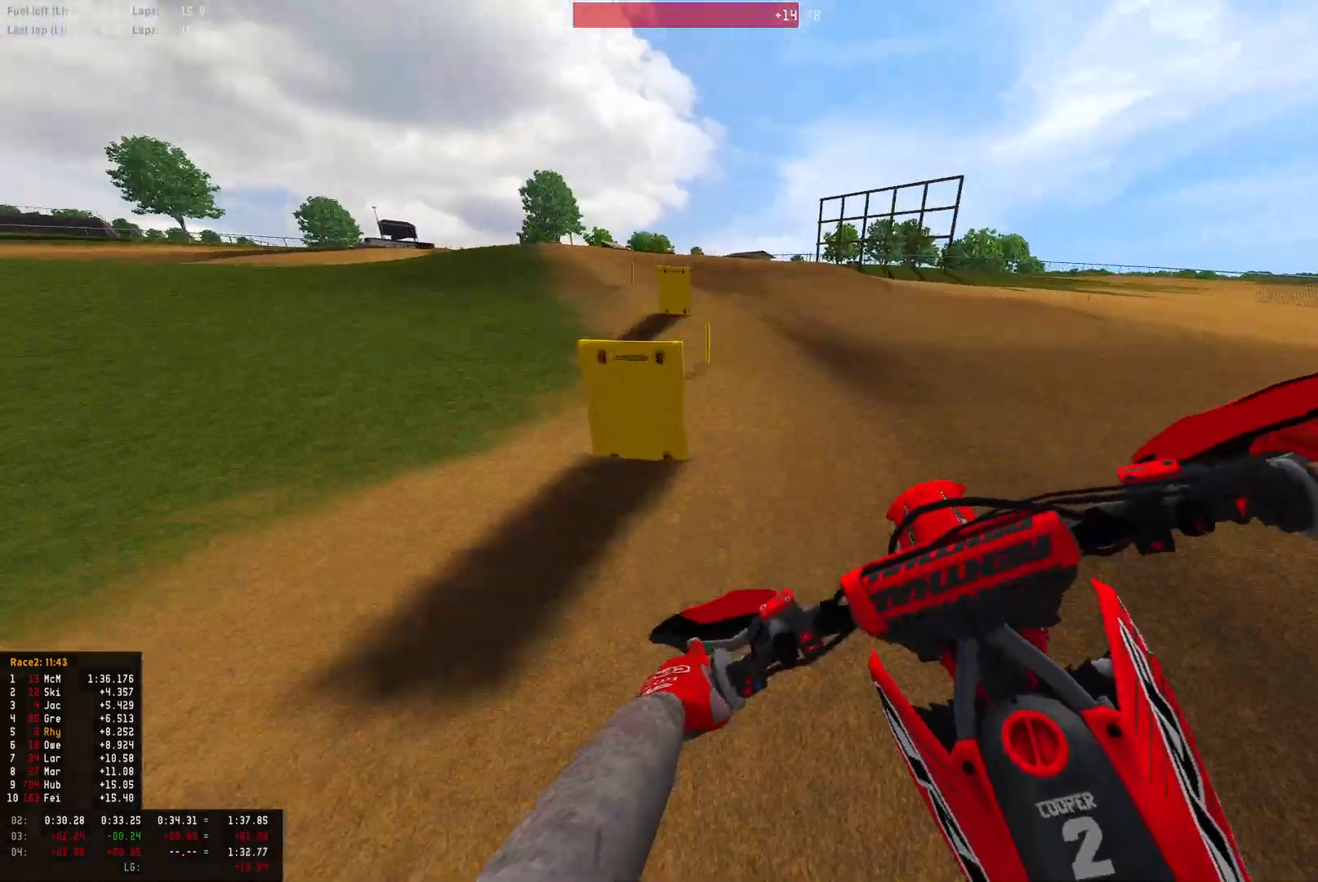
{"buttons": ["R1"], "left_stick": "up-left", "right_stick": "down", "events": [[500, "R2", "up"]]}
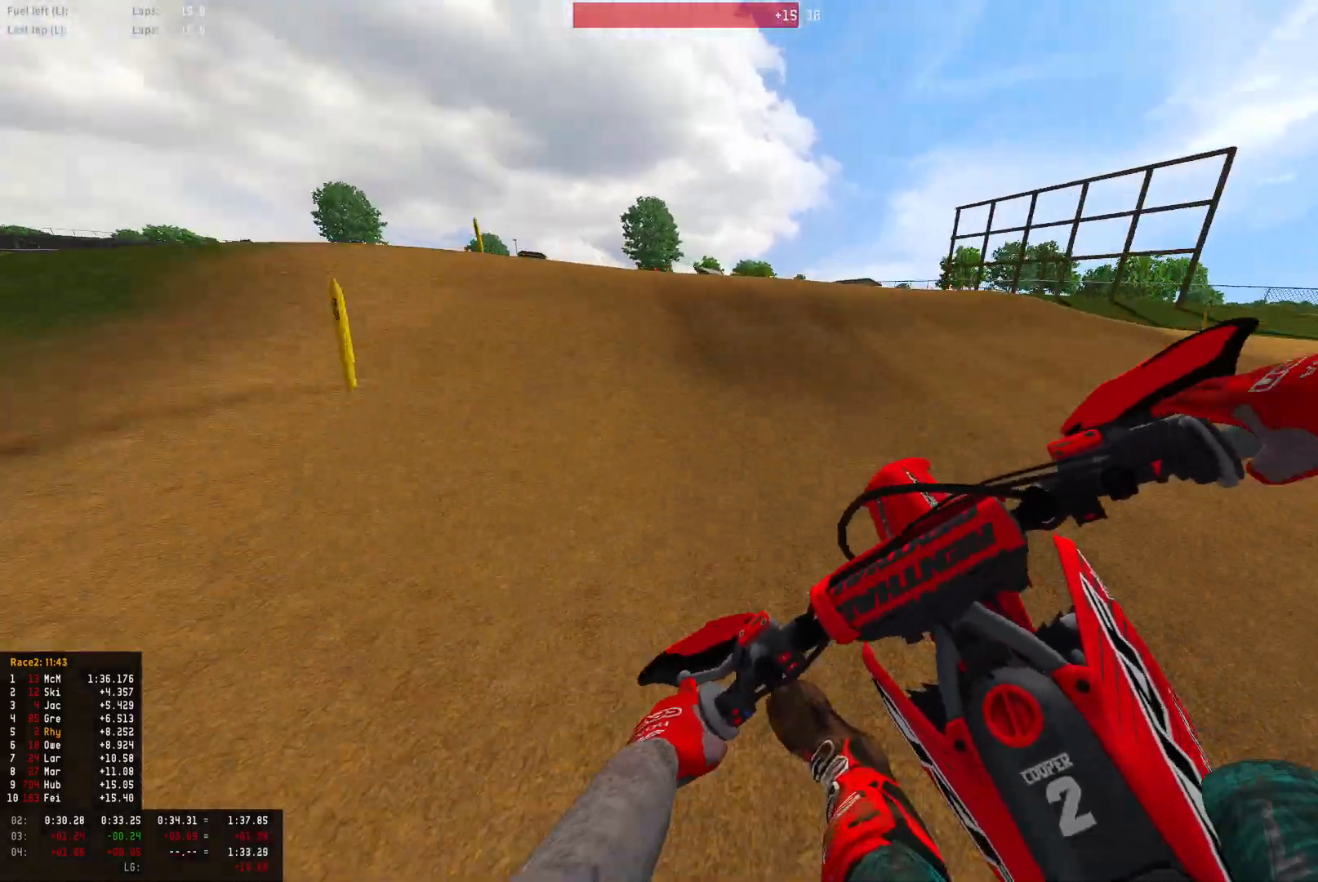
{"buttons": ["R1", "R2"], "left_stick": "up-left", "right_stick": "down-right", "events": [[133, "right_stick", "center"], [167, "R2", "down"], [300, "right_stick", "down"], [500, "right_stick", "down-right"]]}
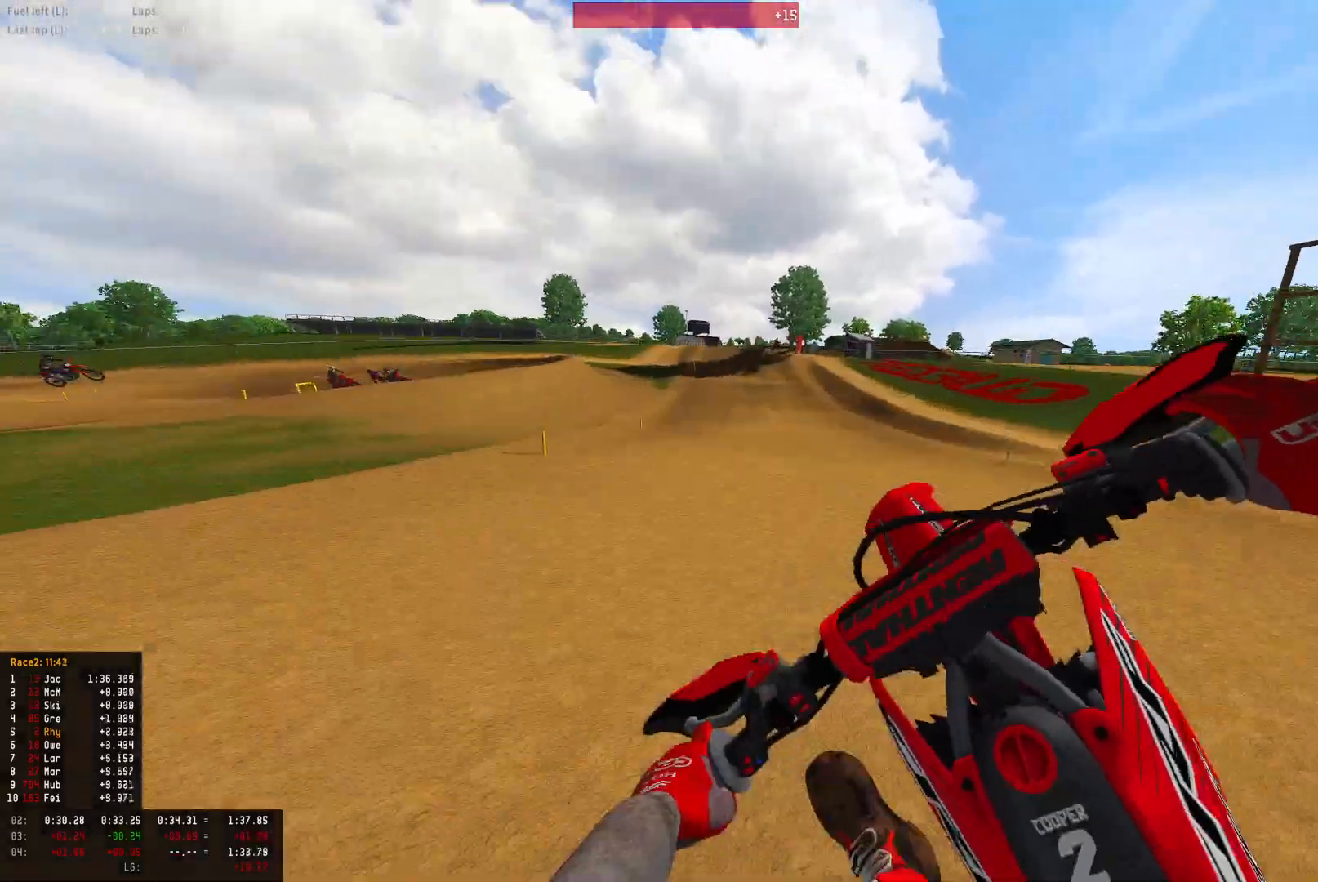
{"buttons": ["R2"], "left_stick": "right", "right_stick": "down-right", "events": [[267, "left_stick", "center"], [400, "left_stick", "right"], [500, "R1", "up"]]}
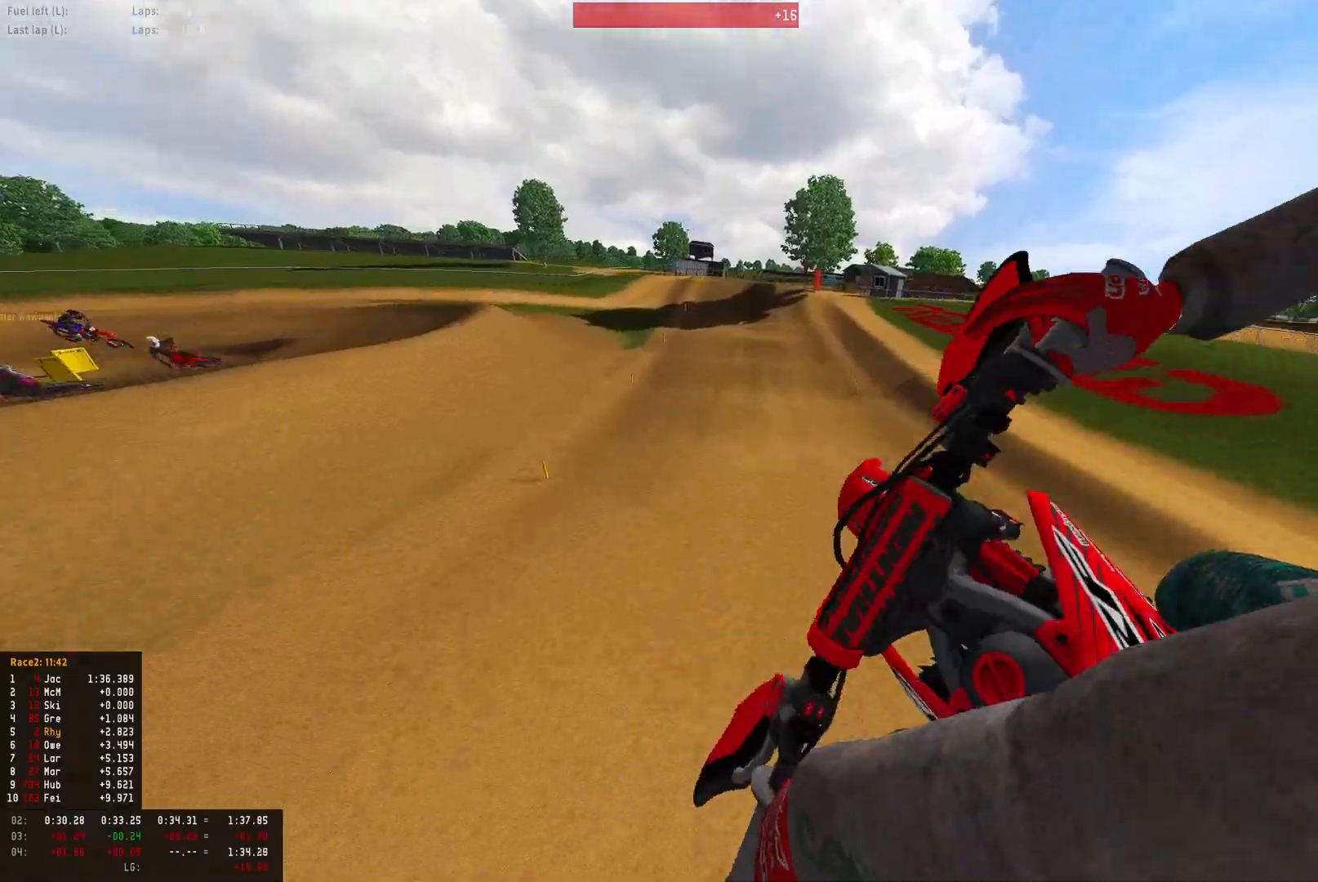
{"buttons": ["R2"], "left_stick": "center", "right_stick": "up", "events": [[133, "right_stick", "center"], [300, "left_stick", "center"], [500, "right_stick", "up"]]}
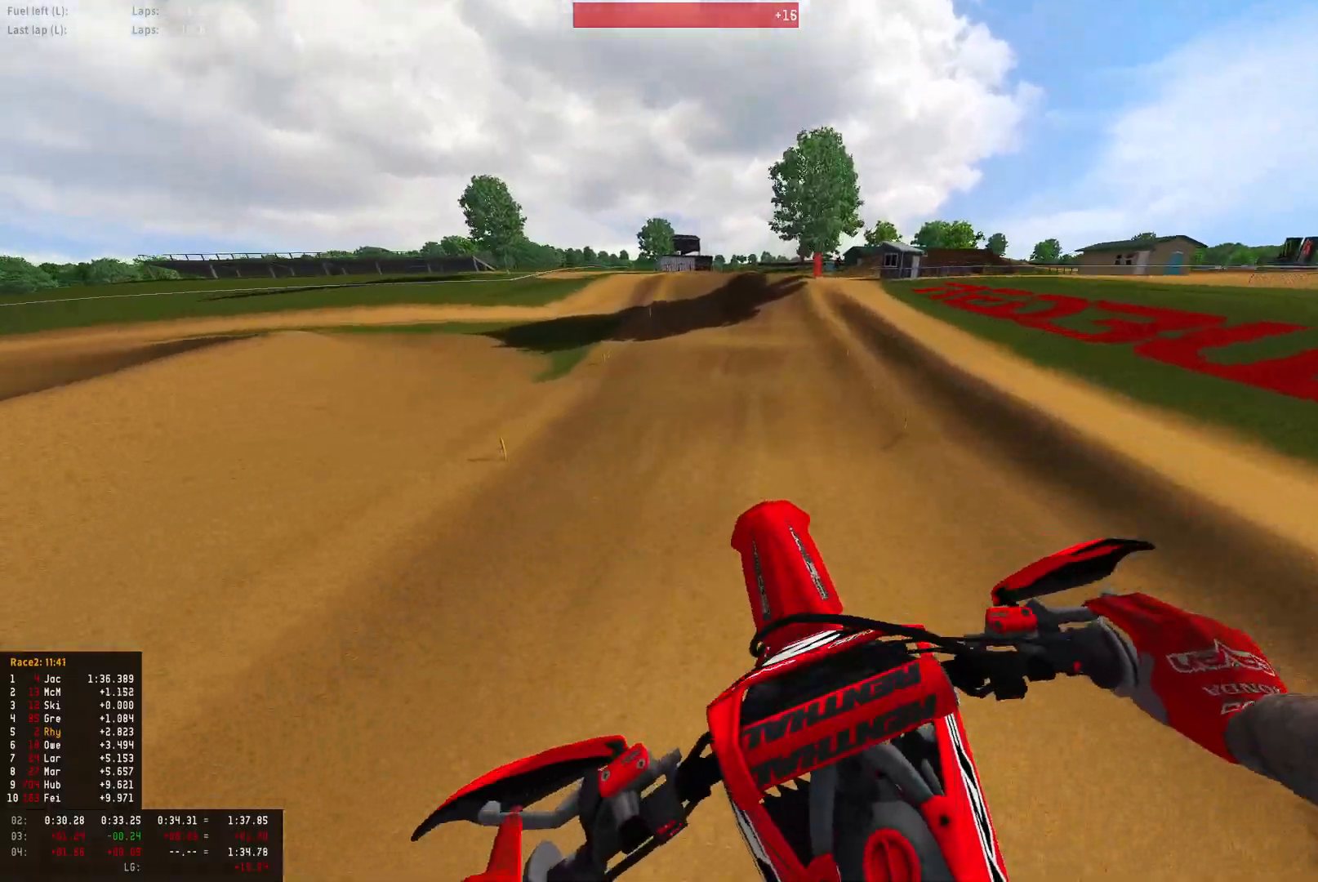
{"buttons": ["R1", "R2"], "left_stick": "center", "right_stick": "center", "events": [[100, "left_stick", "right"], [300, "left_stick", "center"], [367, "right_stick", "center"], [400, "R1", "down"]]}
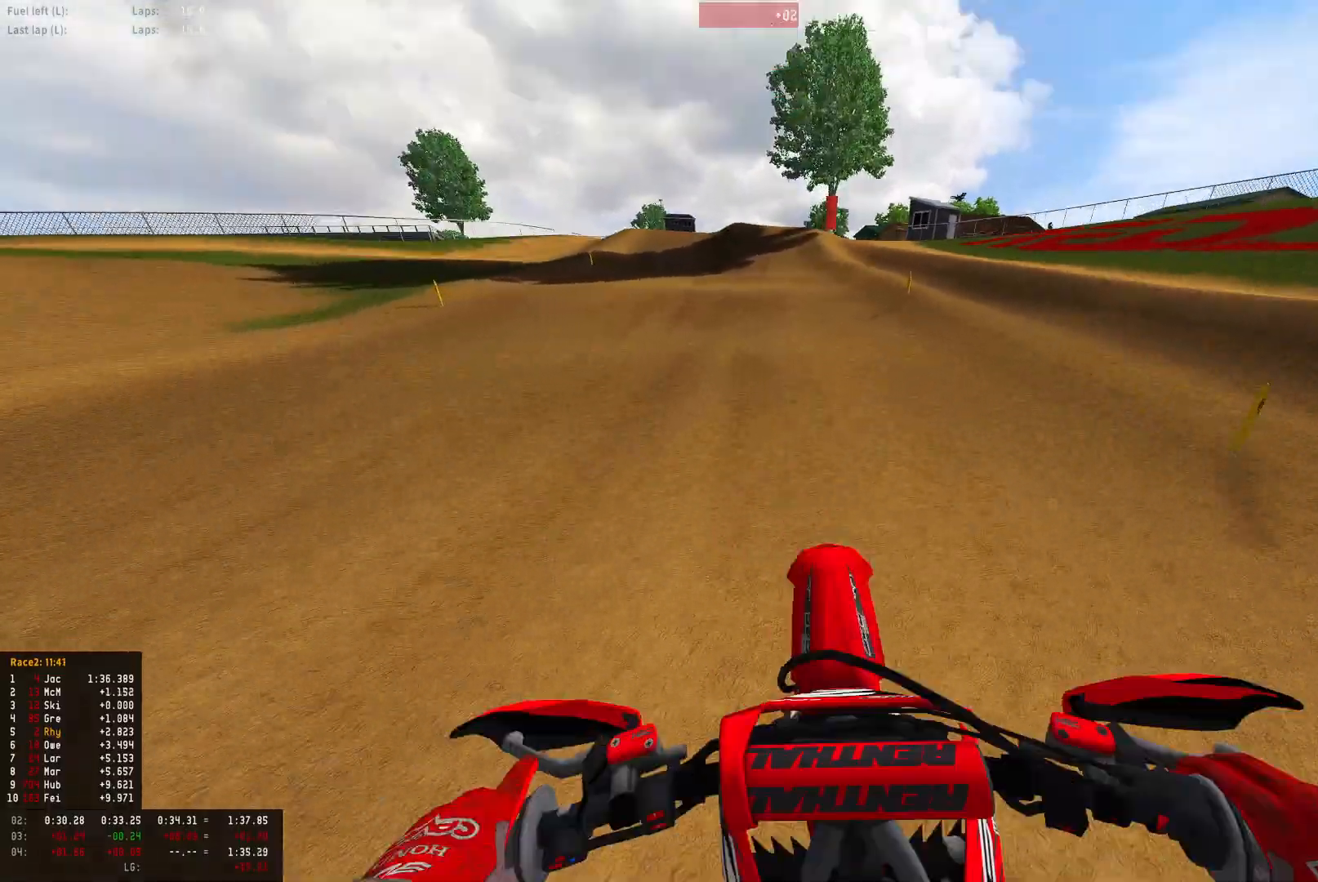
{"buttons": ["R1", "R2"], "left_stick": "center", "right_stick": "up", "events": [[267, "right_stick", "up"]]}
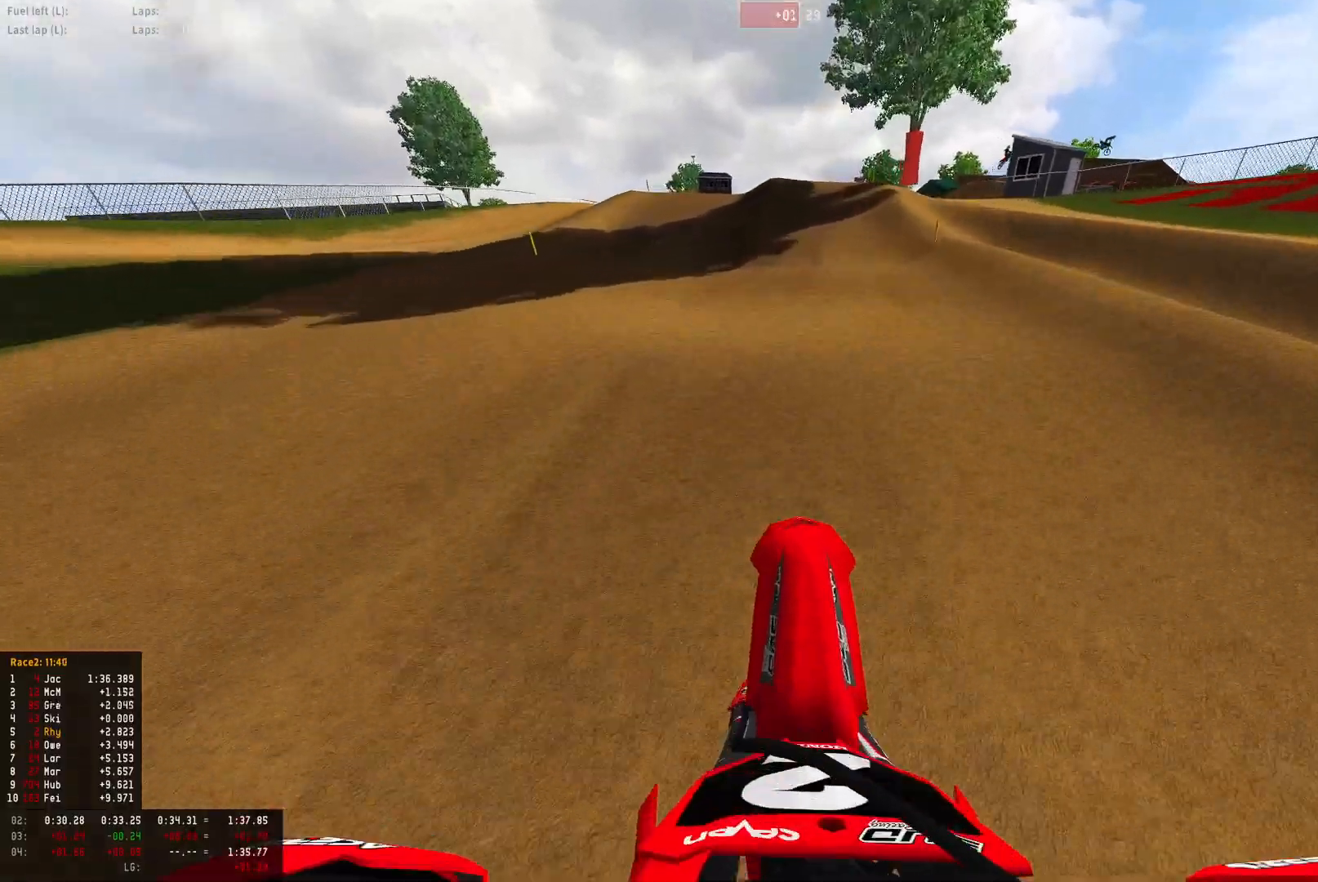
{"buttons": ["R1", "R2"], "left_stick": "right", "right_stick": "center", "events": [[100, "right_stick", "center"], [133, "left_stick", "right"]]}
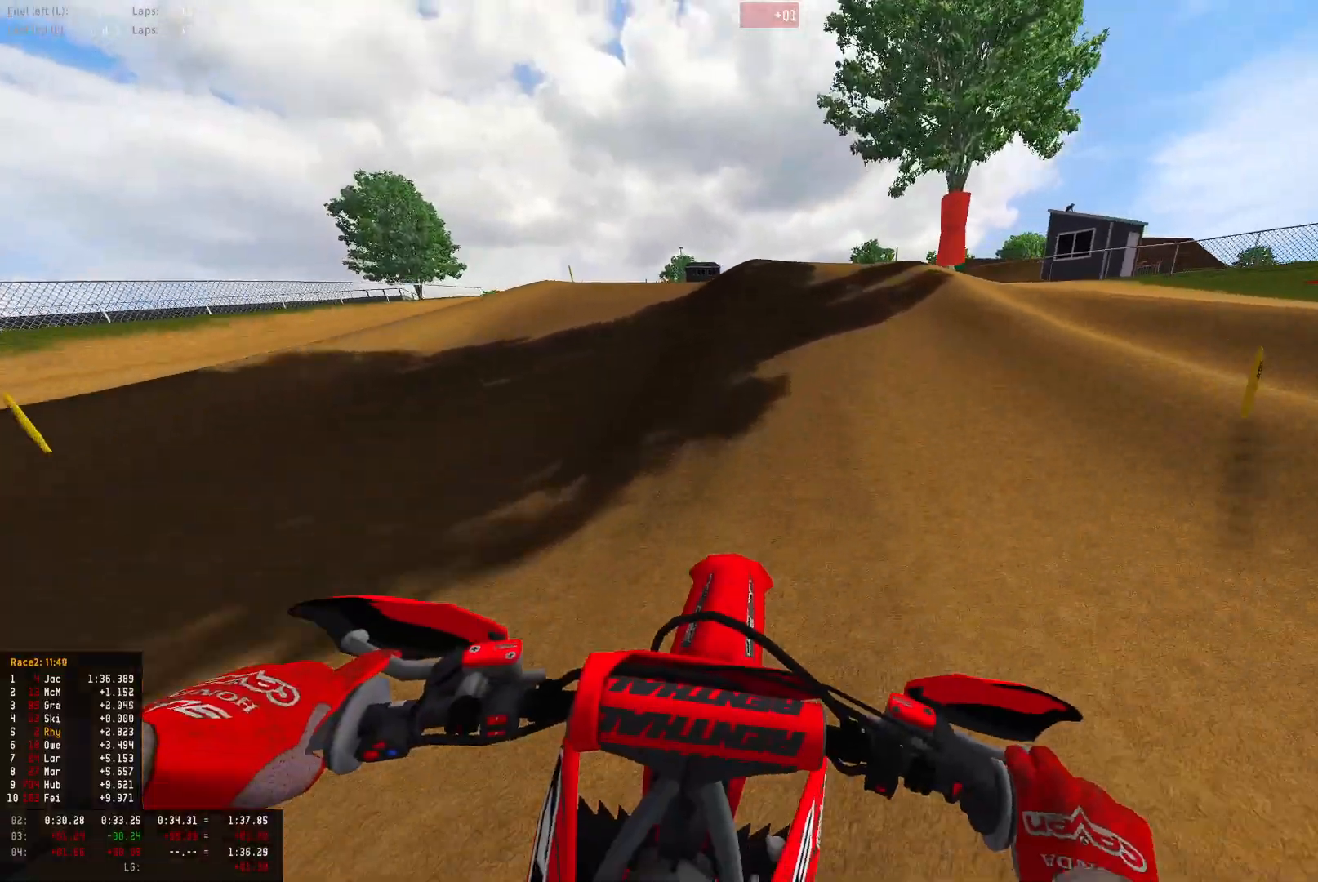
{"buttons": ["R1", "R2"], "left_stick": "right", "right_stick": "down", "events": [[333, "right_stick", "down"]]}
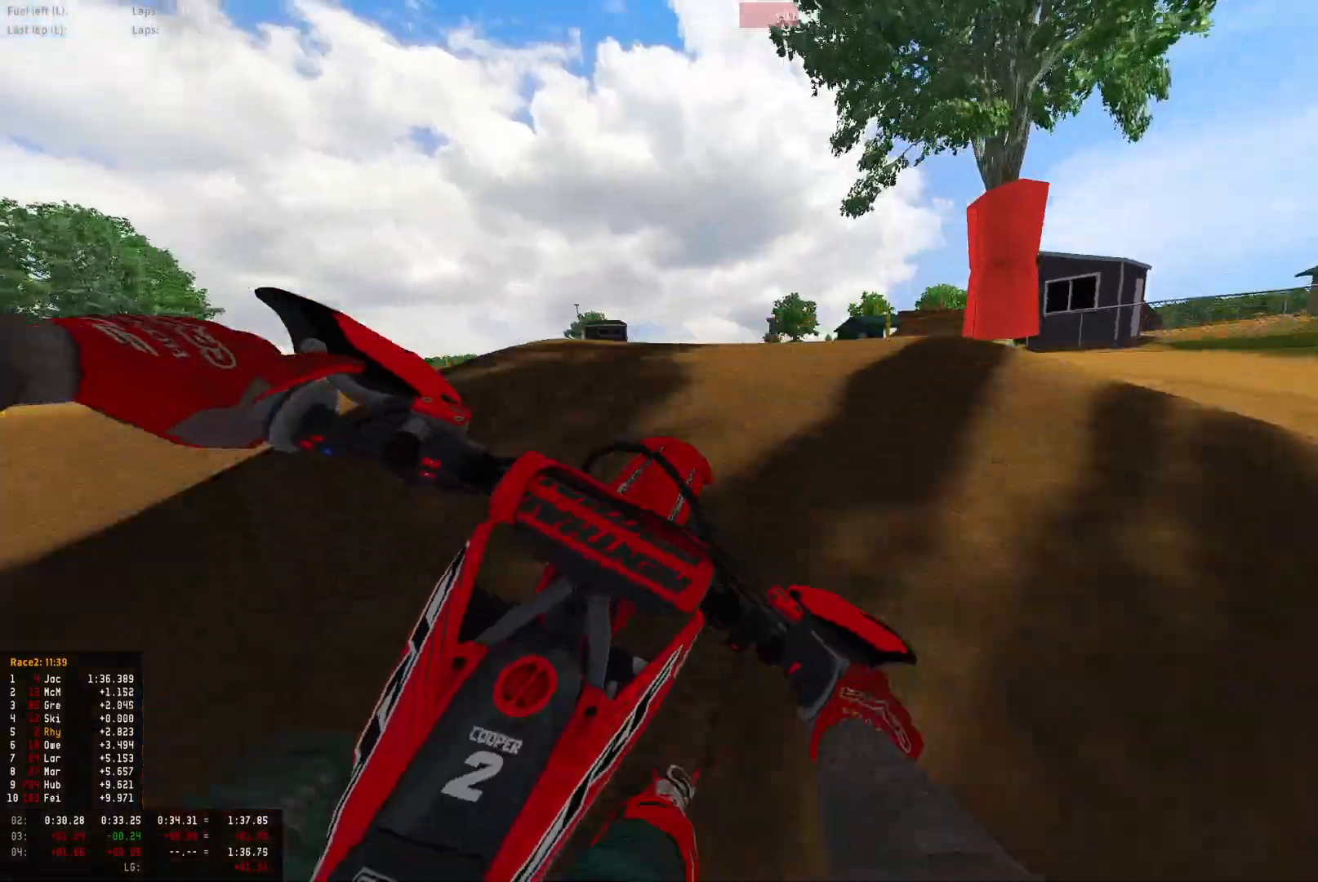
{"buttons": ["R2"], "left_stick": "right", "right_stick": "down-left", "events": [[200, "R2", "up"], [400, "R1", "up"], [433, "right_stick", "down-left"], [467, "R2", "down"]]}